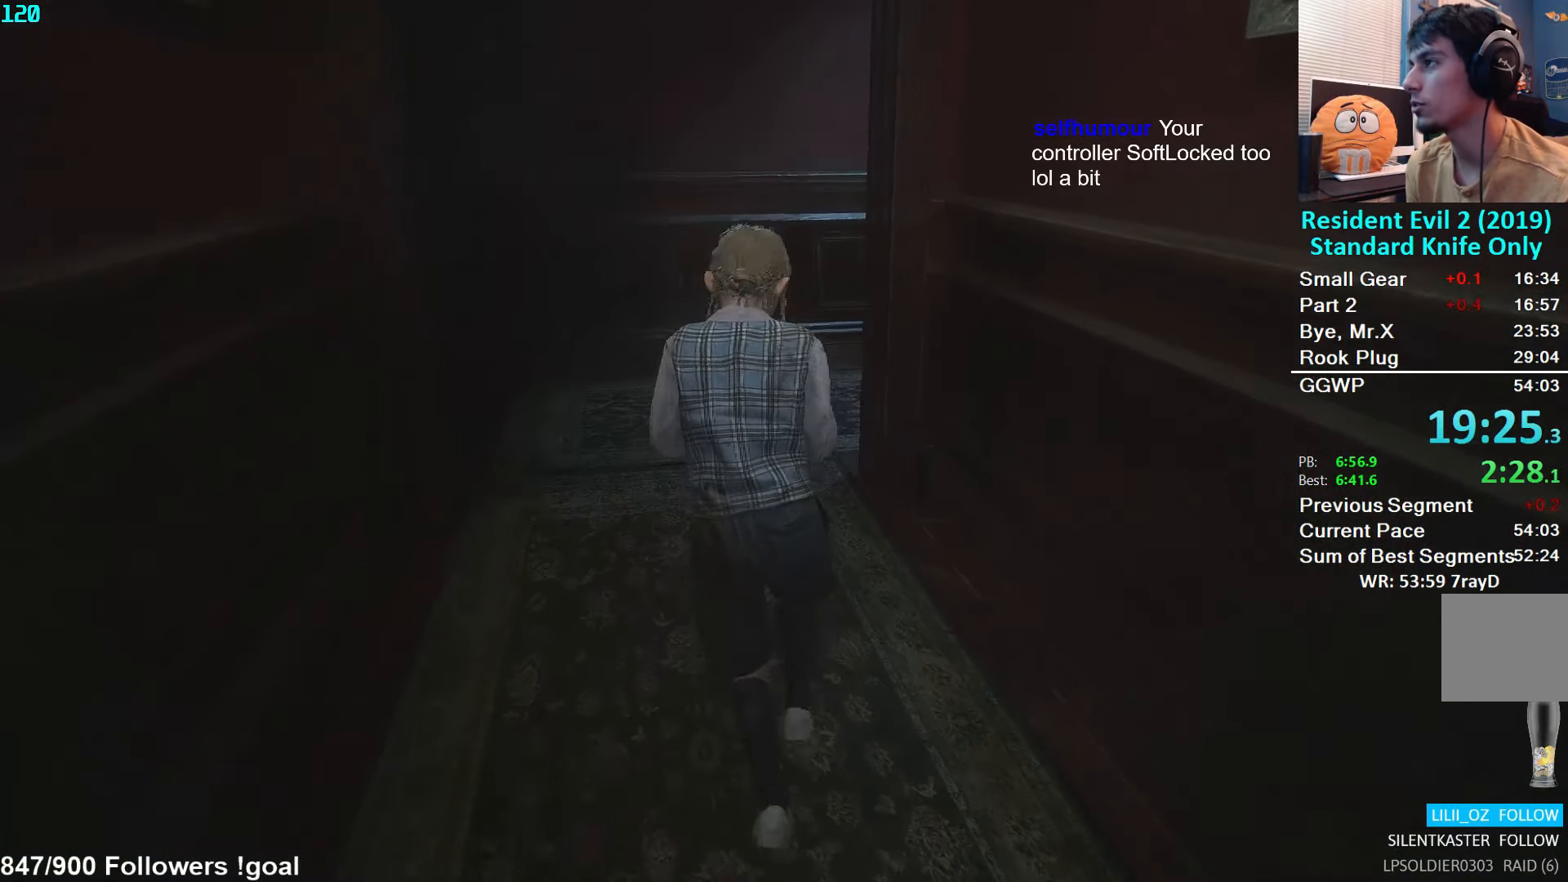
Gameplay with a controller (Xbox layout); each line is a JSON object with the inputs held at the frame after it. "events" lists button and stick changes between this image and that frame as [ms after this image, input, new state], when the widget could be followed in between.
{"buttons": [], "left_stick": "up", "right_stick": "right", "events": []}
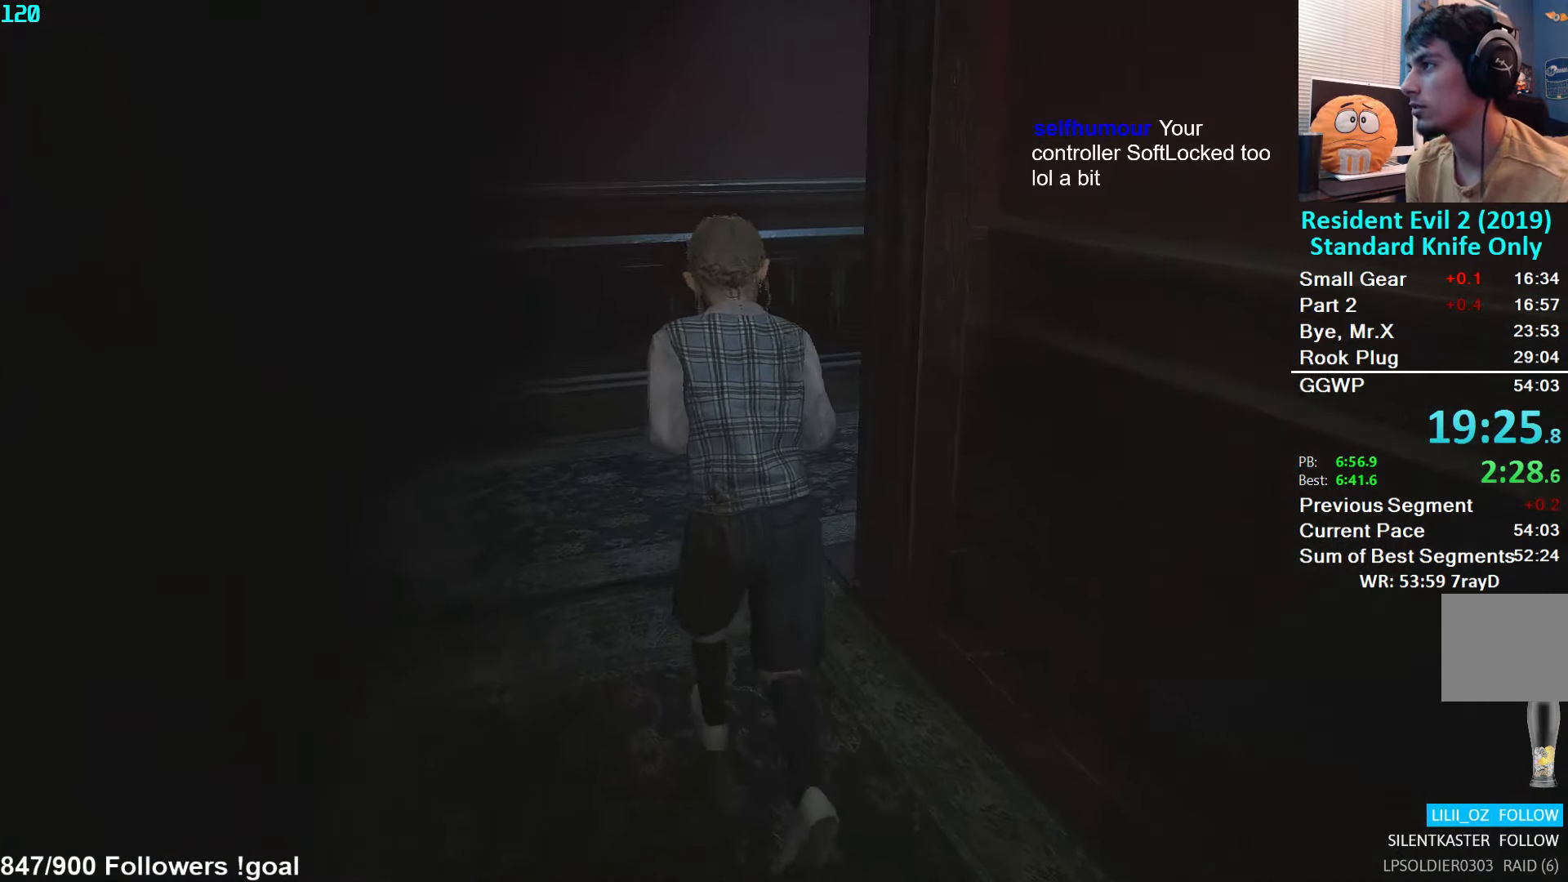
{"buttons": [], "left_stick": "up", "right_stick": "right", "events": []}
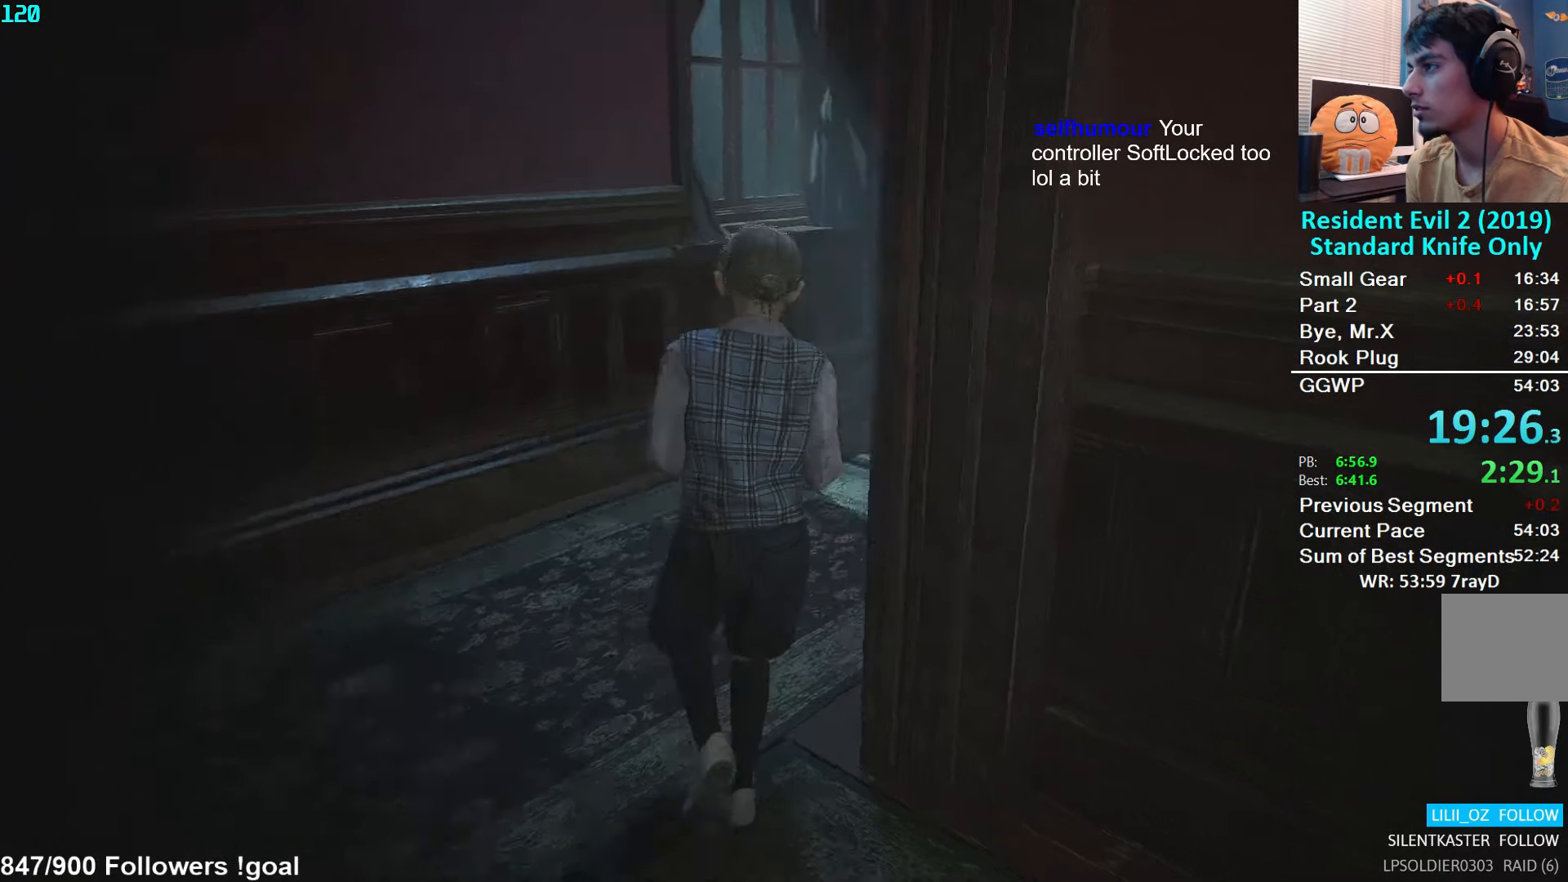
{"buttons": [], "left_stick": "up", "right_stick": "center", "events": [[400, "right_stick", "center"]]}
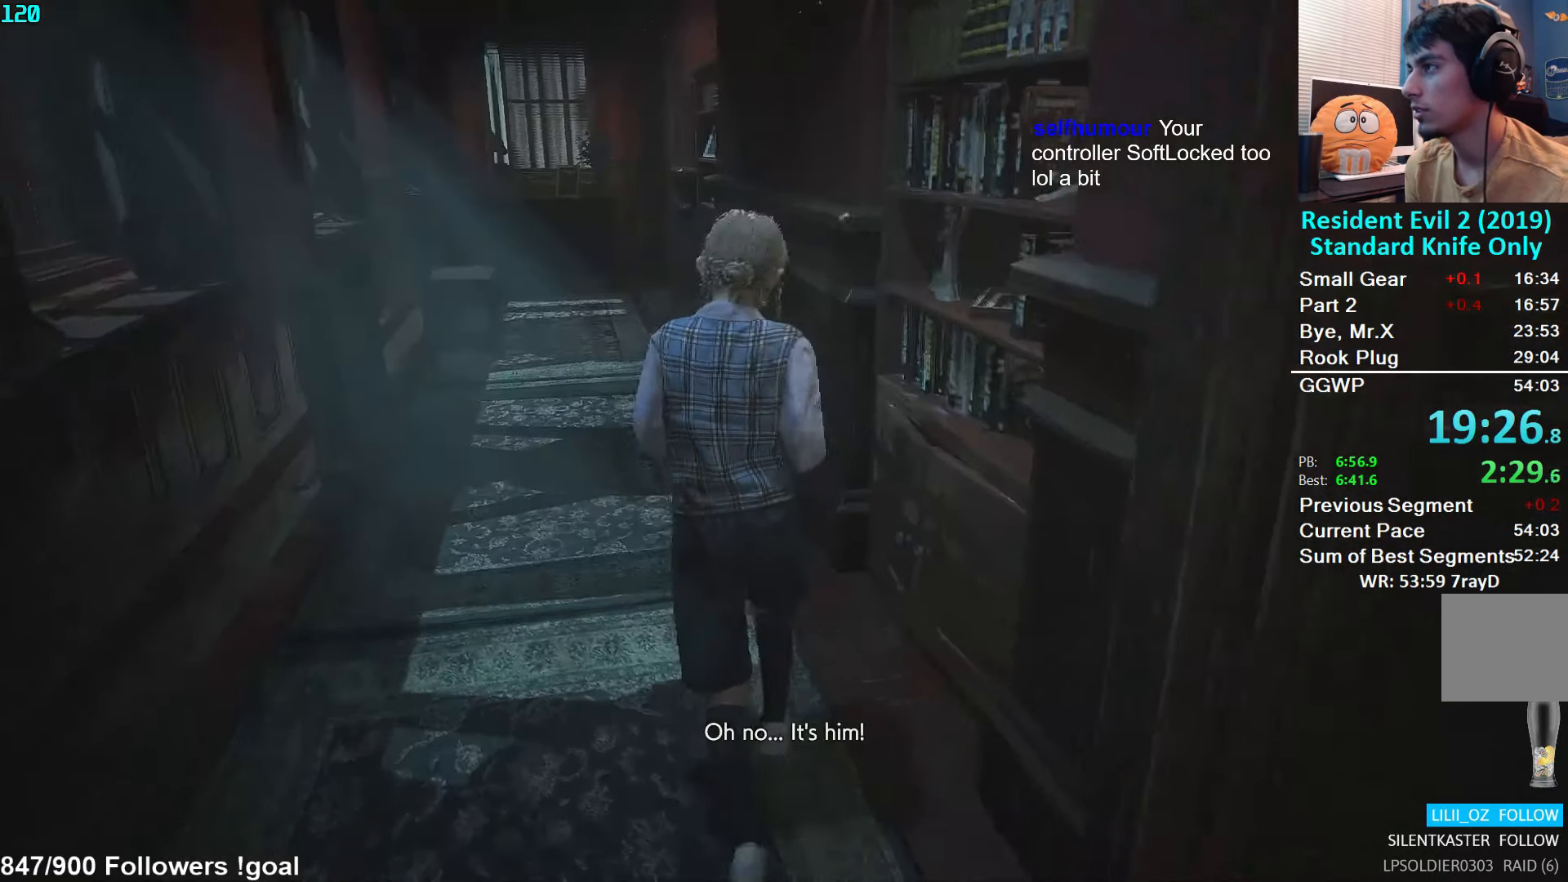
{"buttons": [], "left_stick": "up", "right_stick": "center", "events": []}
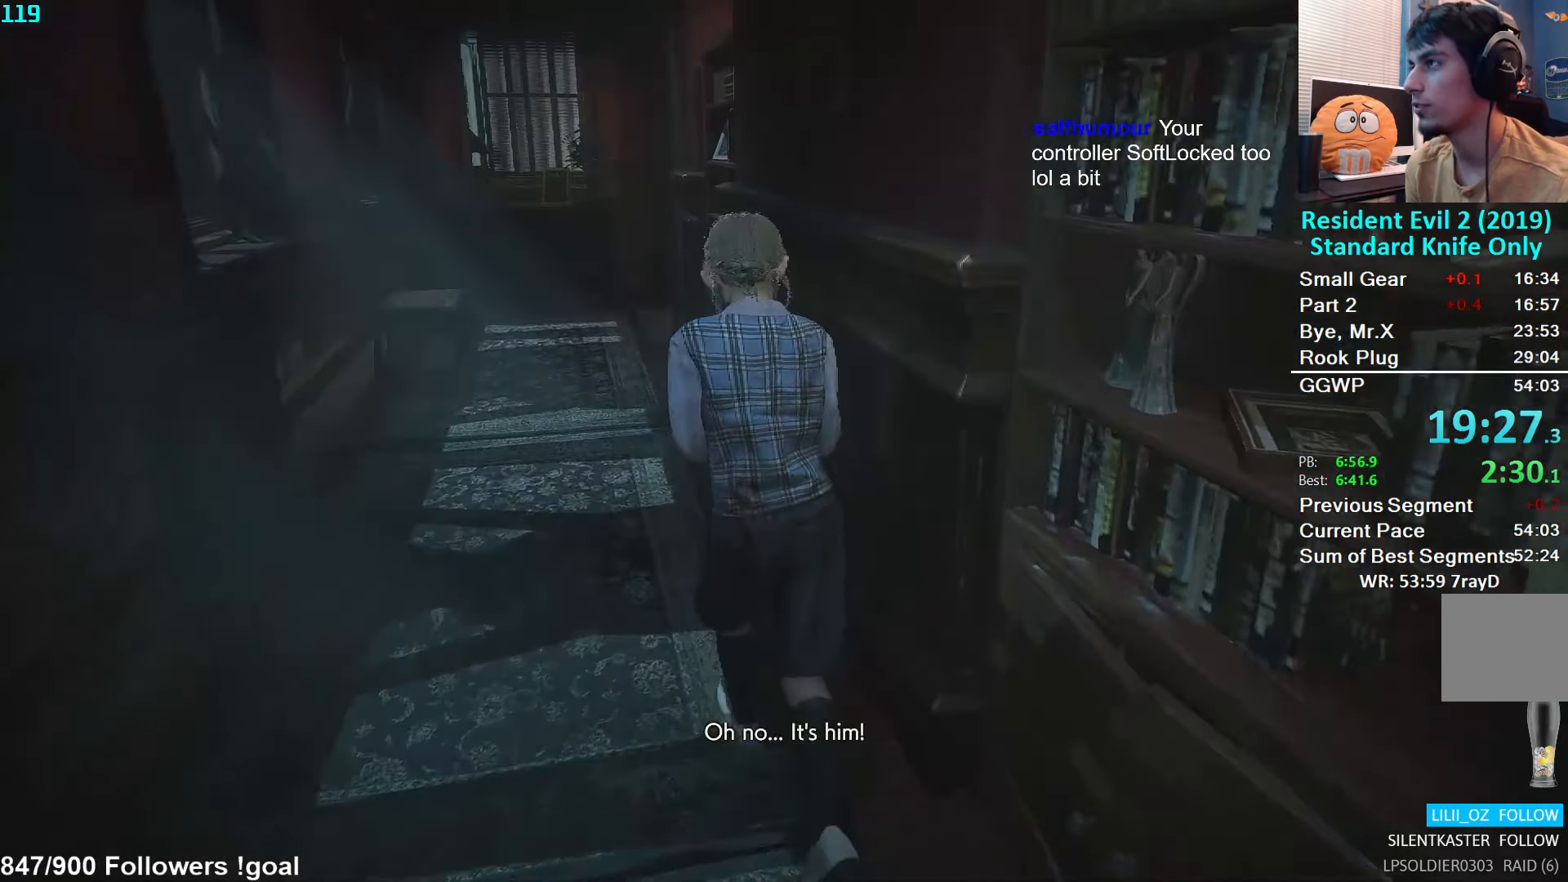
{"buttons": [], "left_stick": "up", "right_stick": "center", "events": []}
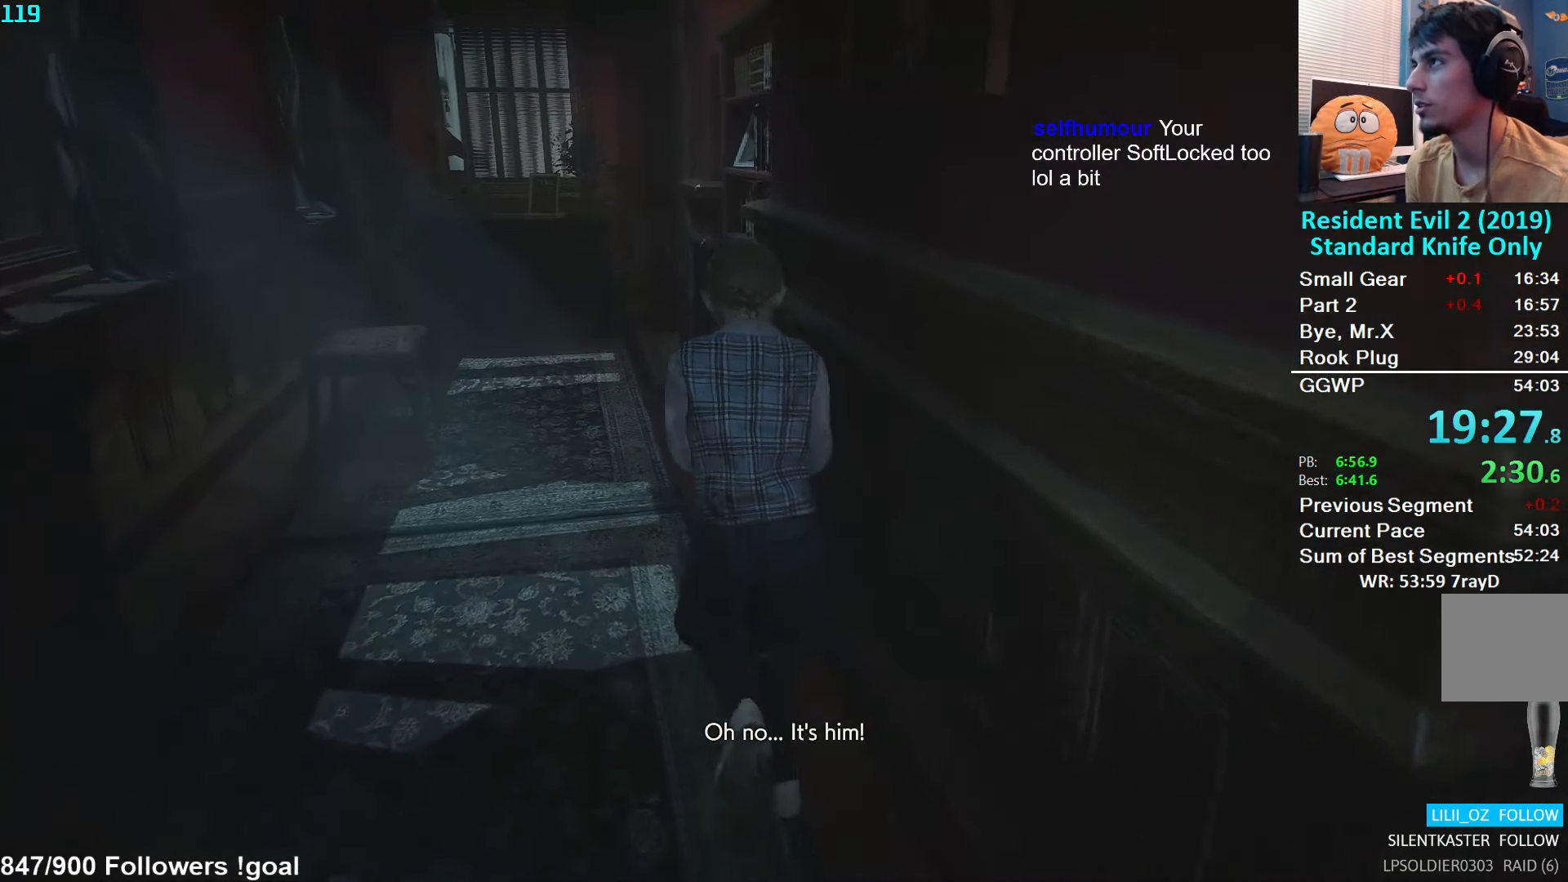
{"buttons": [], "left_stick": "up", "right_stick": "center", "events": []}
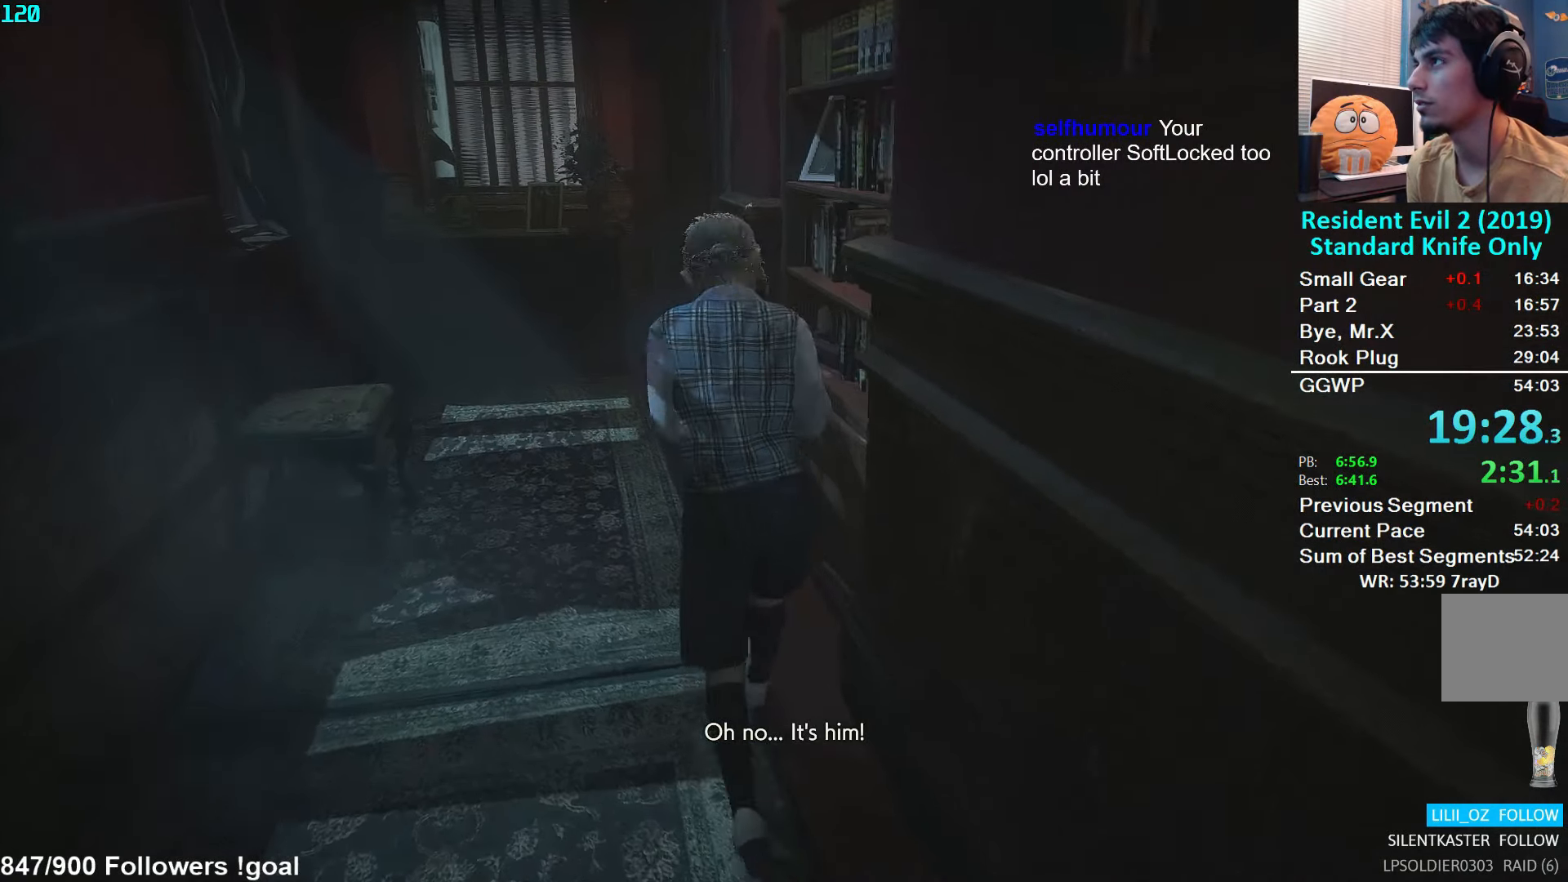
{"buttons": [], "left_stick": "up", "right_stick": "right", "events": [[133, "right_stick", "right"]]}
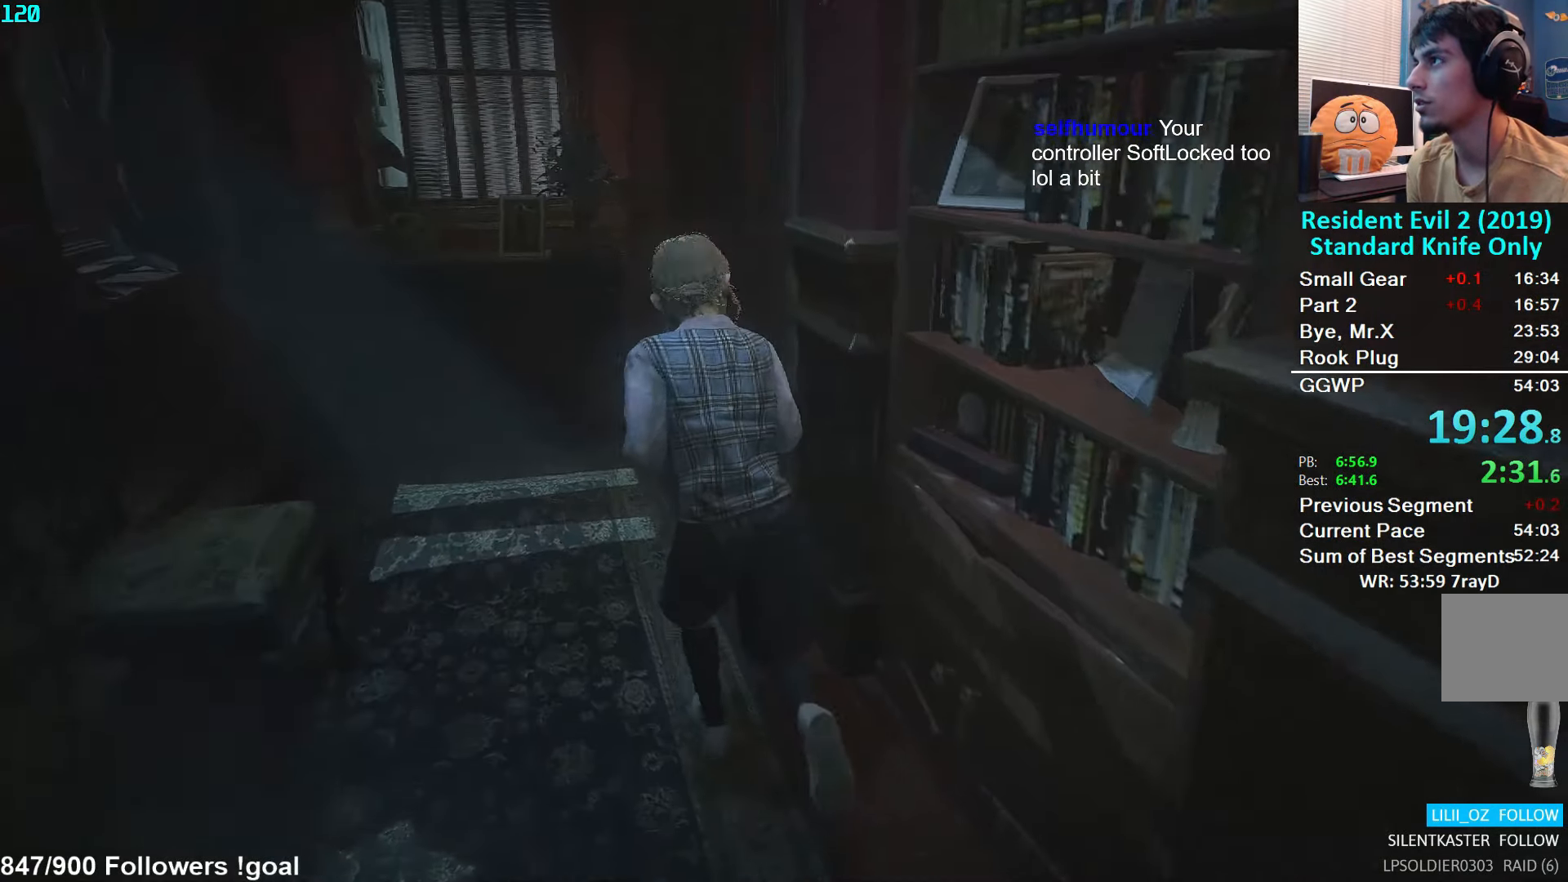
{"buttons": [], "left_stick": "up", "right_stick": "right", "events": []}
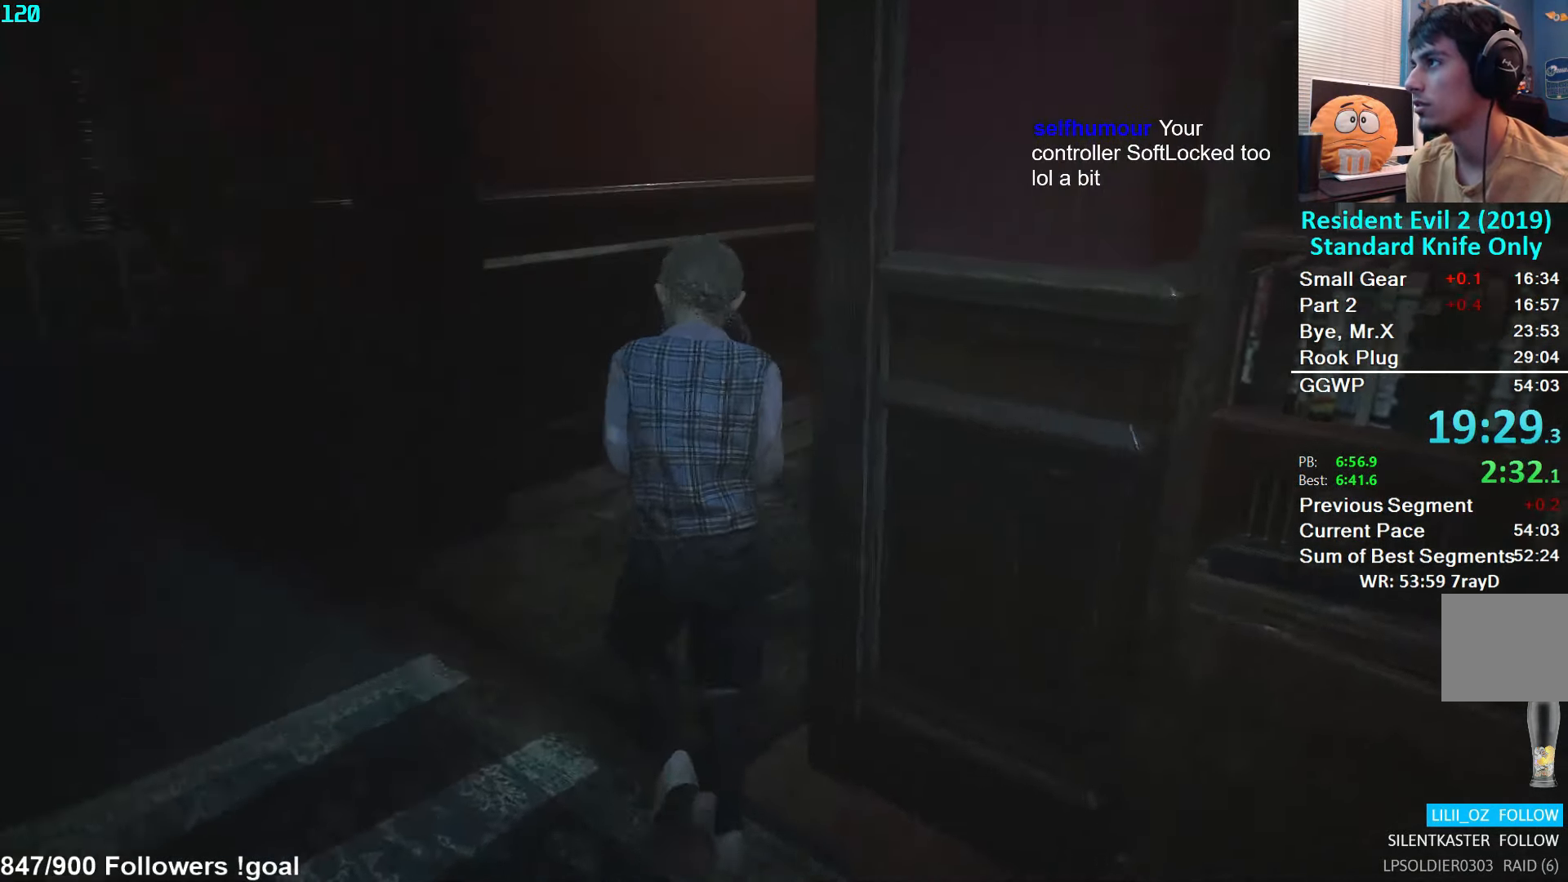
{"buttons": [], "left_stick": "up", "right_stick": "center", "events": [[300, "right_stick", "center"]]}
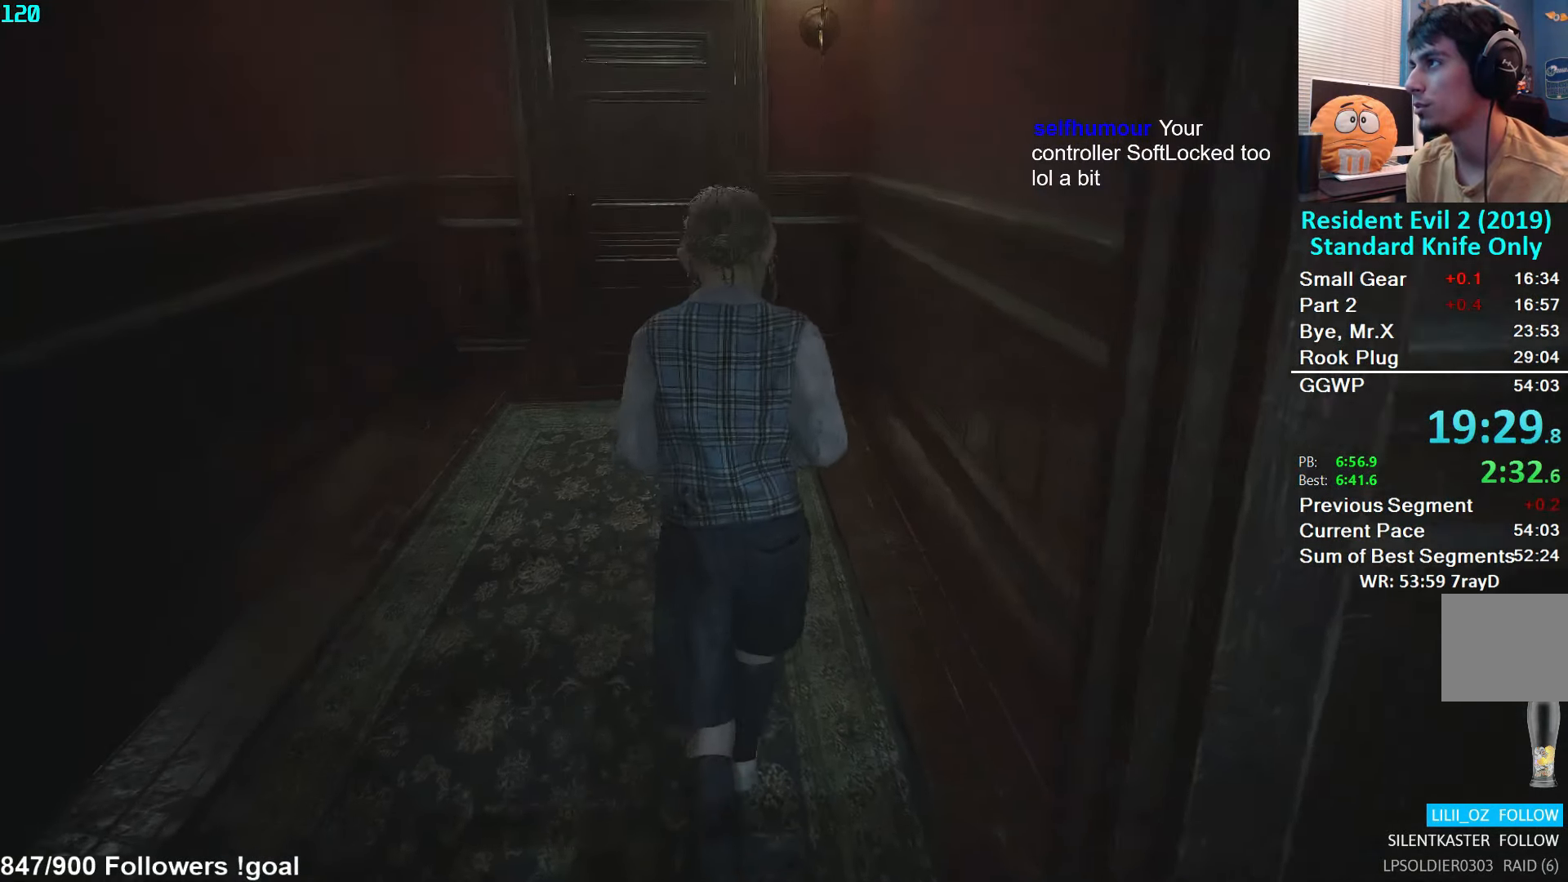
{"buttons": [], "left_stick": "up", "right_stick": "center", "events": [[16, "right_stick", "down-left"], [133, "right_stick", "center"]]}
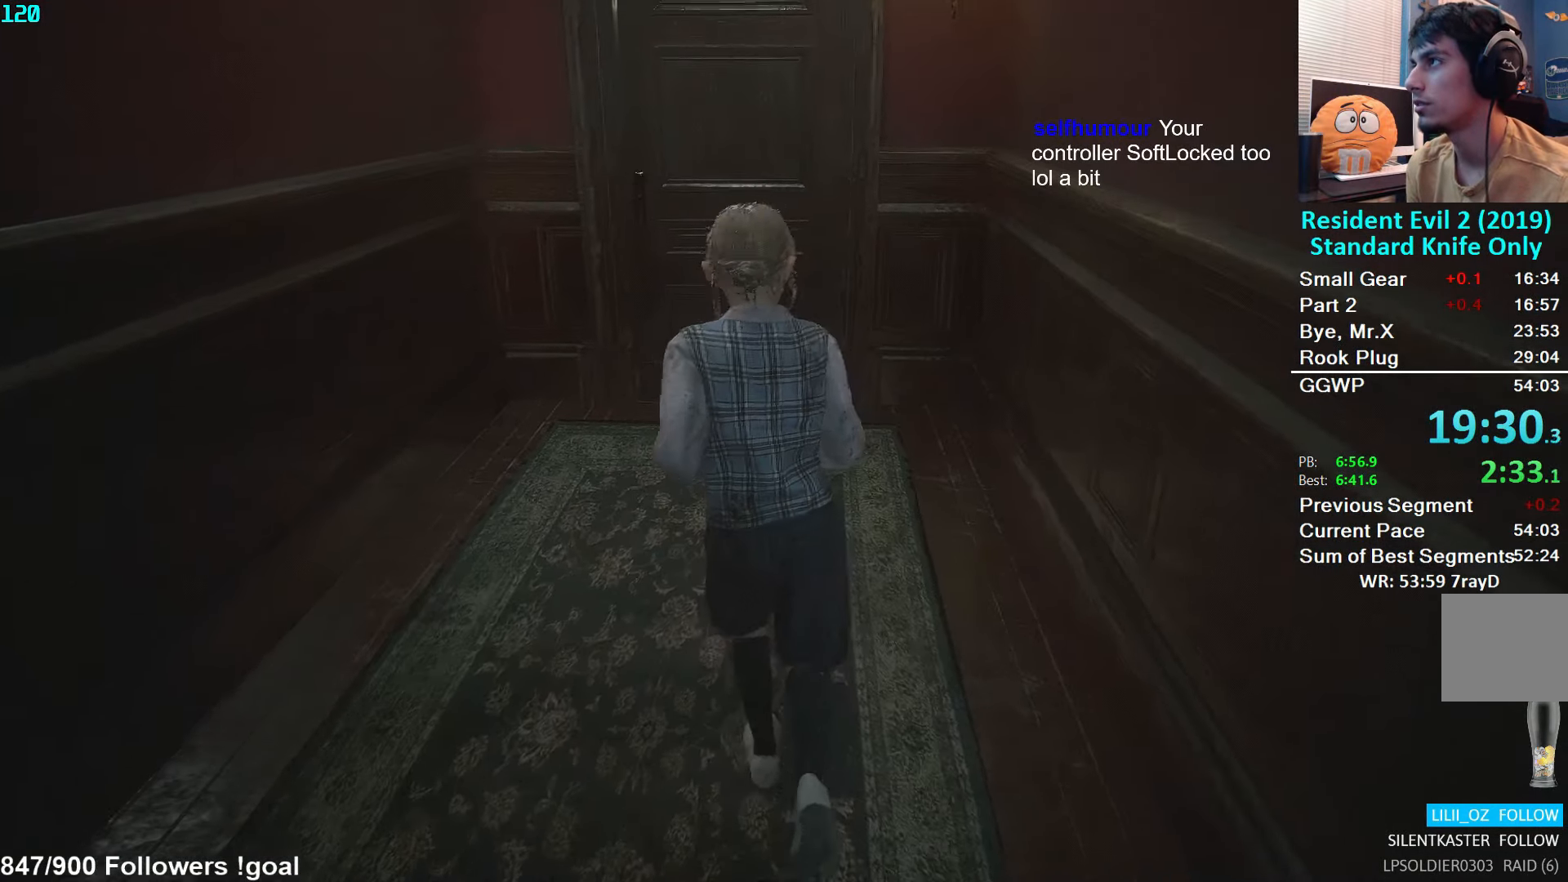
{"buttons": [], "left_stick": "up", "right_stick": "center", "events": [[100, "A", "down"], [150, "A", "up"], [233, "A", "down"], [300, "A", "up"], [383, "A", "down"], [450, "A", "up"]]}
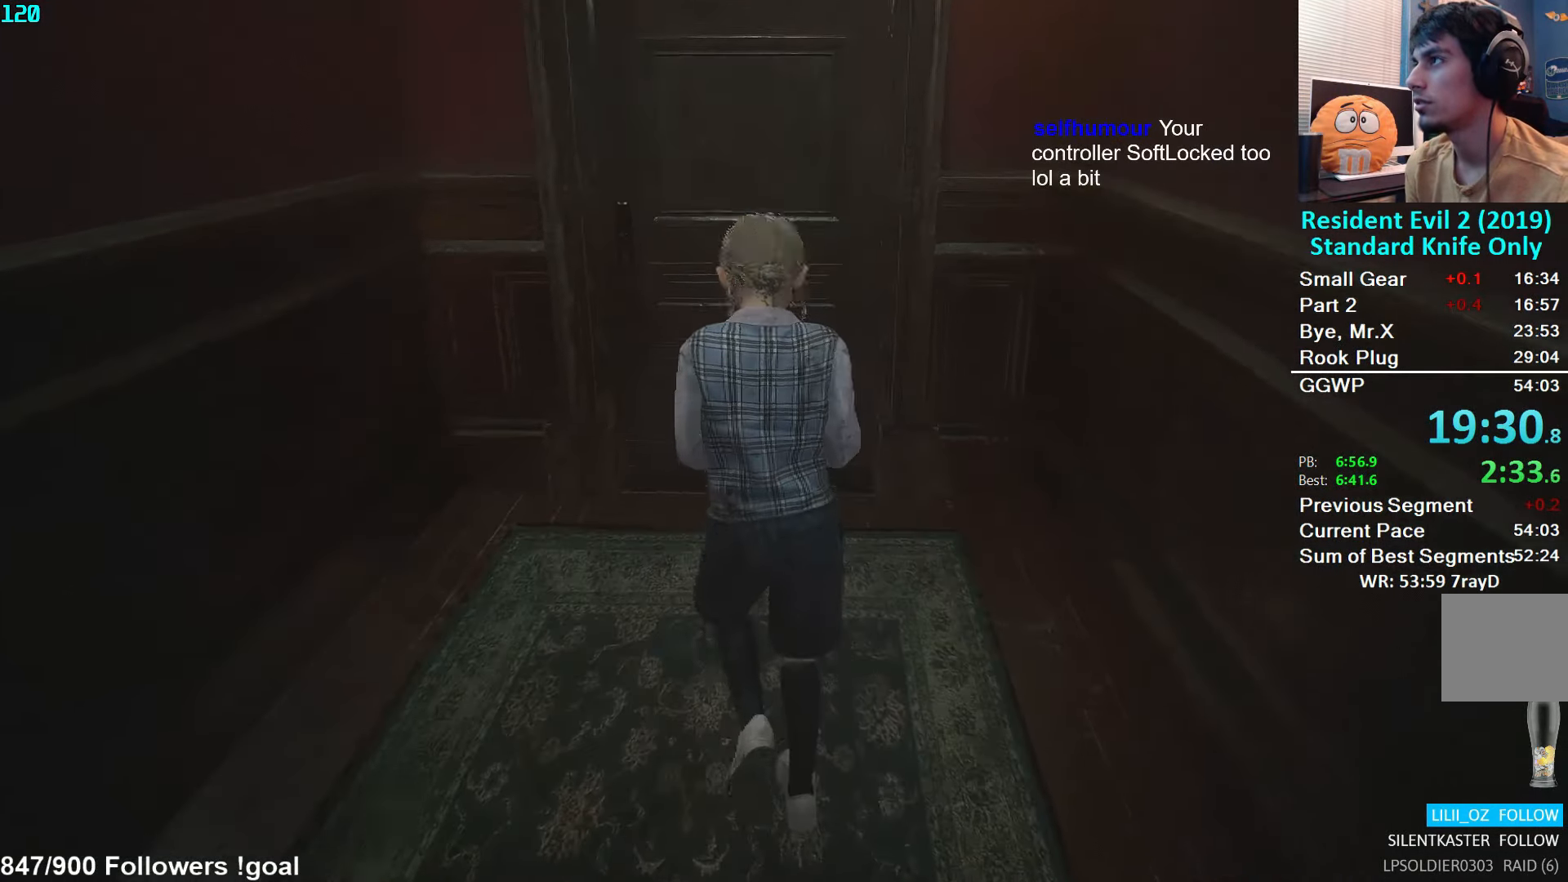
{"buttons": [], "left_stick": "up", "right_stick": "center", "events": [[16, "A", "down"], [100, "A", "up"], [150, "A", "down"], [233, "A", "up"], [317, "A", "down"], [383, "A", "up"], [450, "A", "down"], [500, "A", "up"]]}
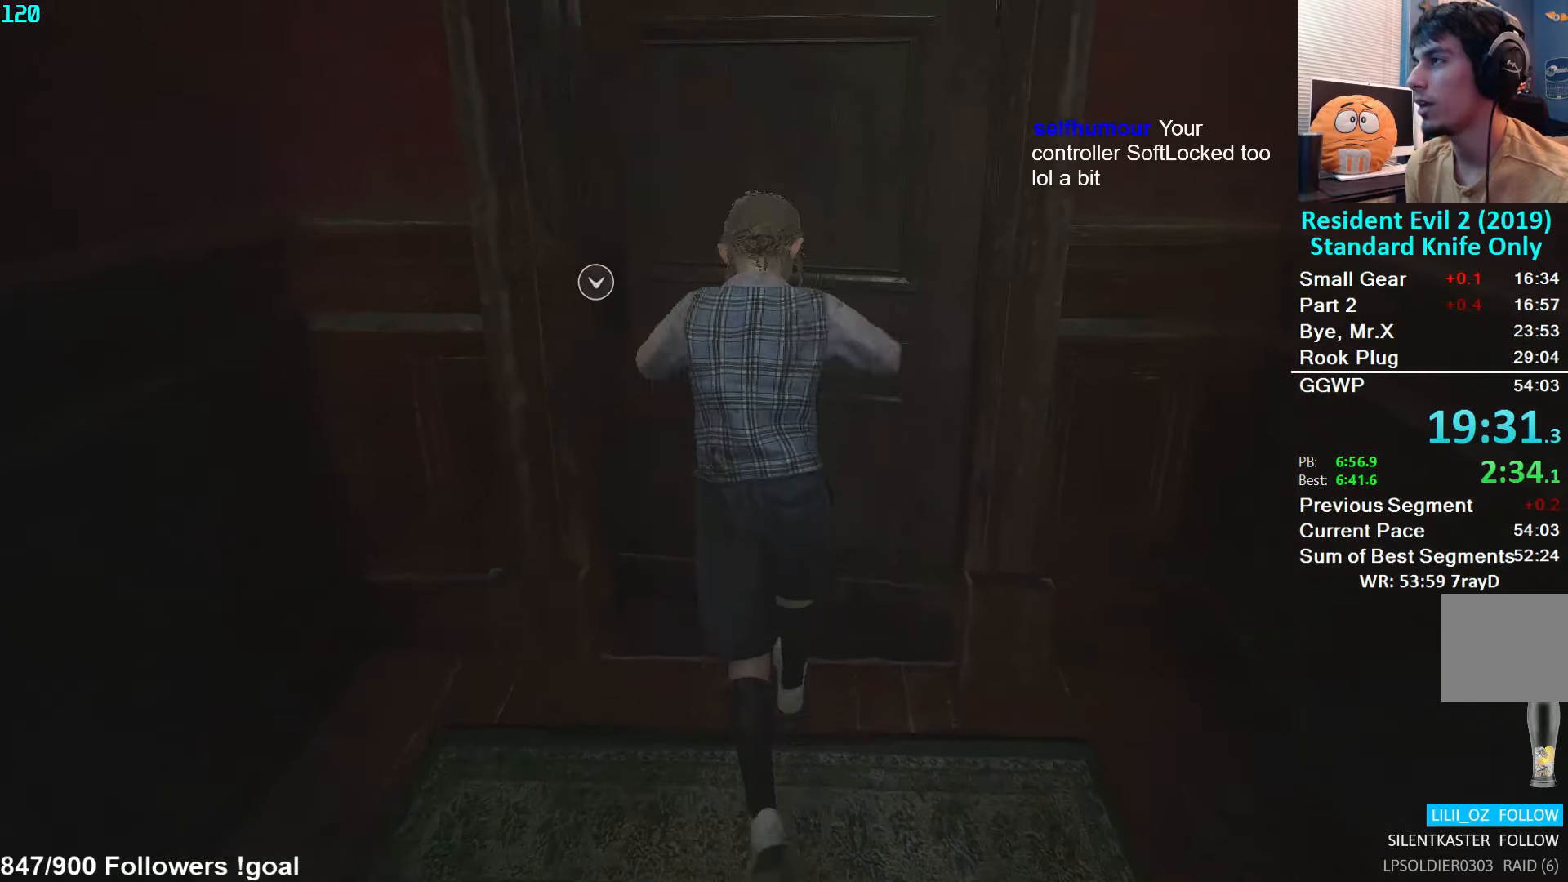
{"buttons": [], "left_stick": "up", "right_stick": "center", "events": [[50, "A", "down"], [117, "A", "up"]]}
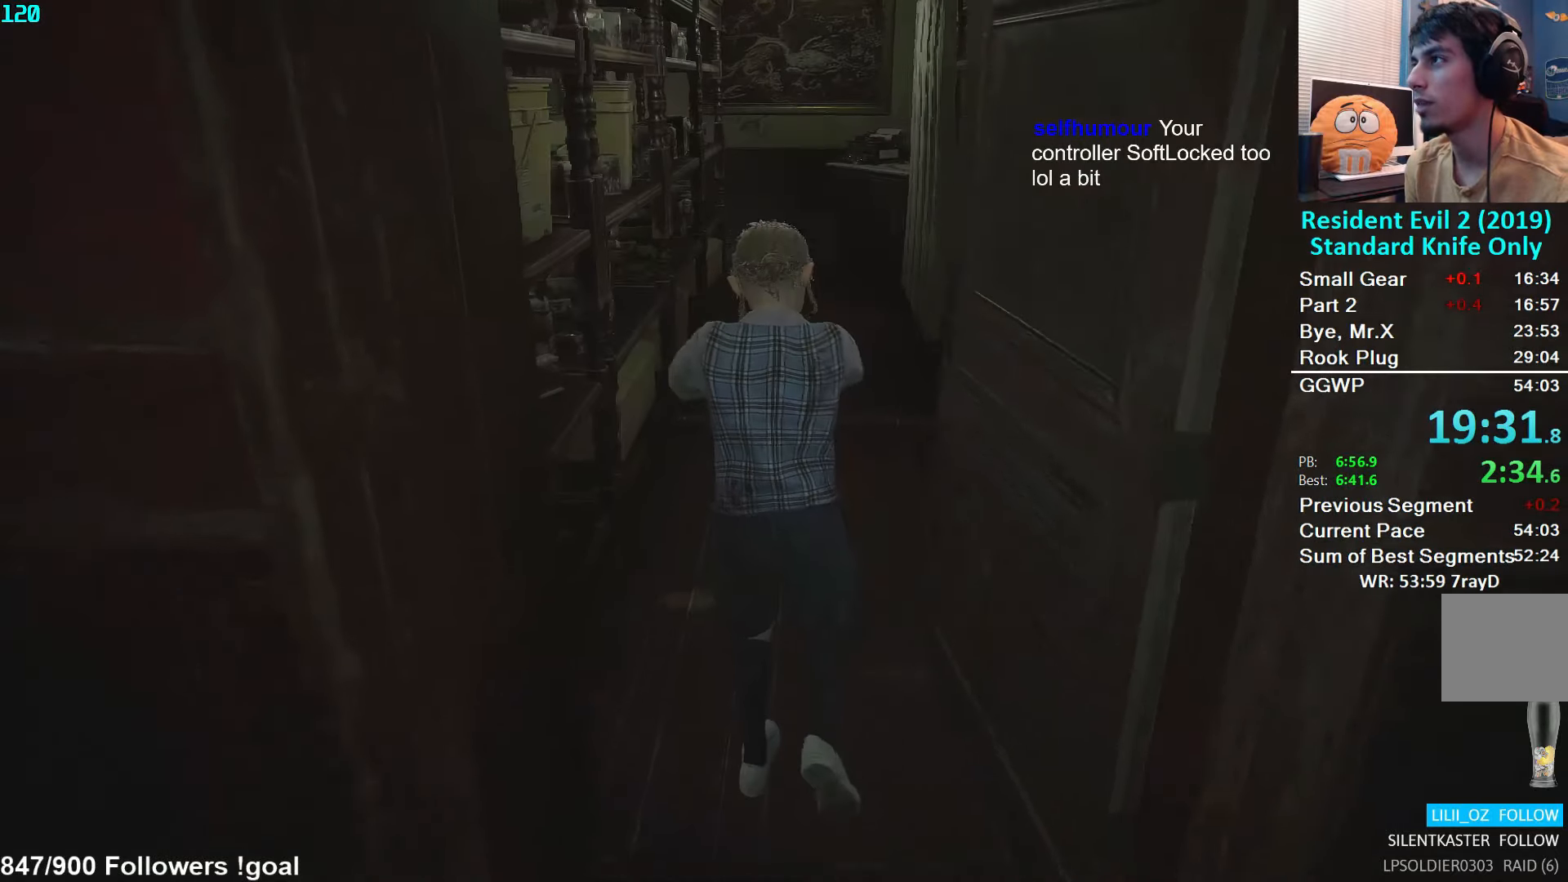
{"buttons": [], "left_stick": "up", "right_stick": "center", "events": []}
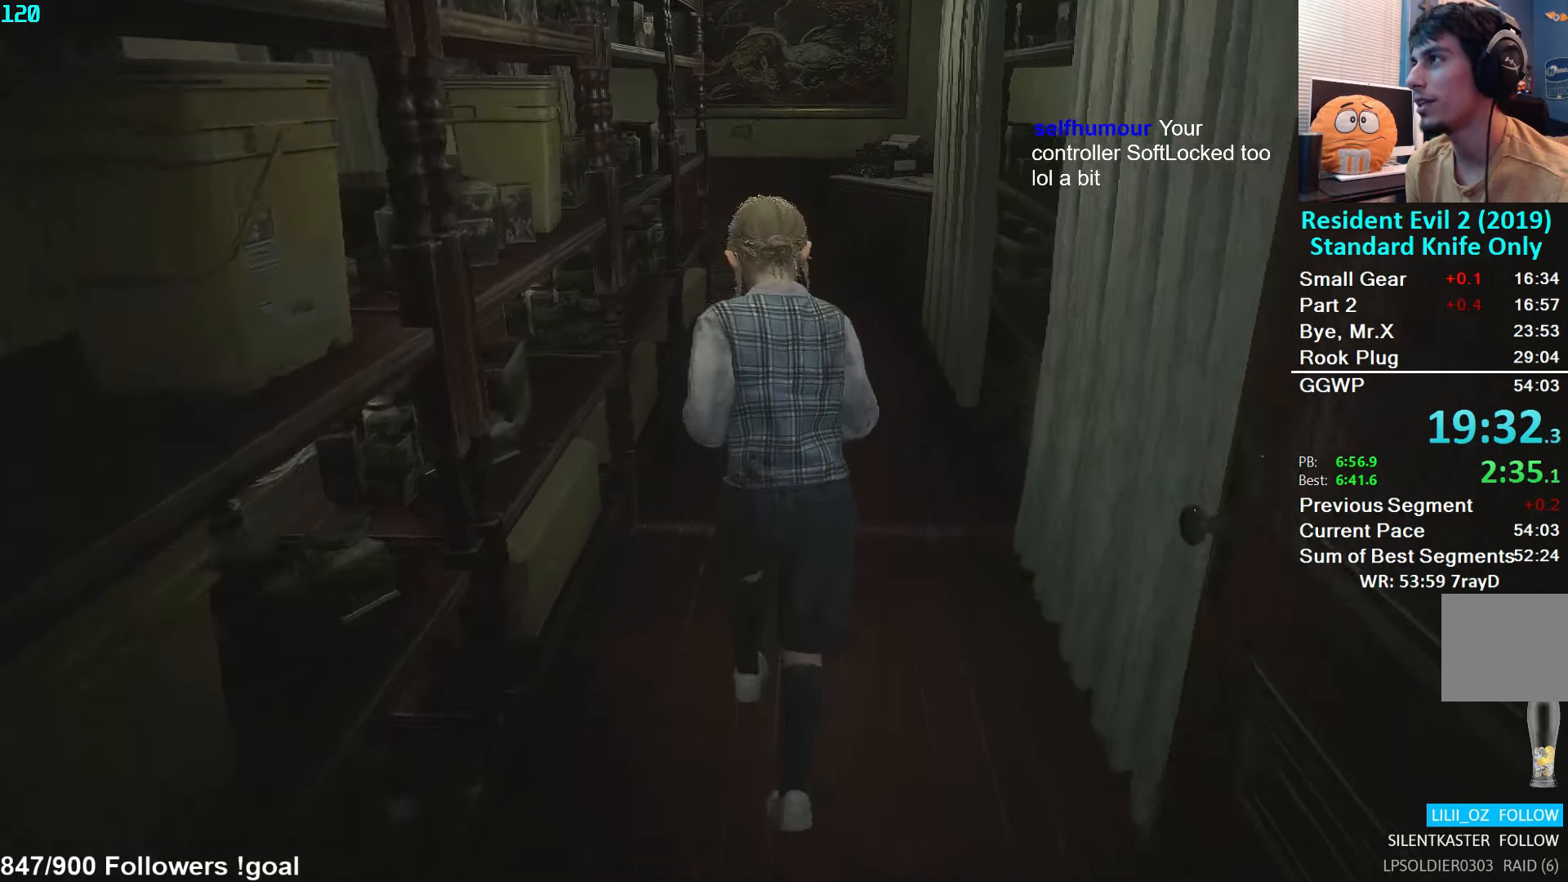
{"buttons": [], "left_stick": "up", "right_stick": "center", "events": []}
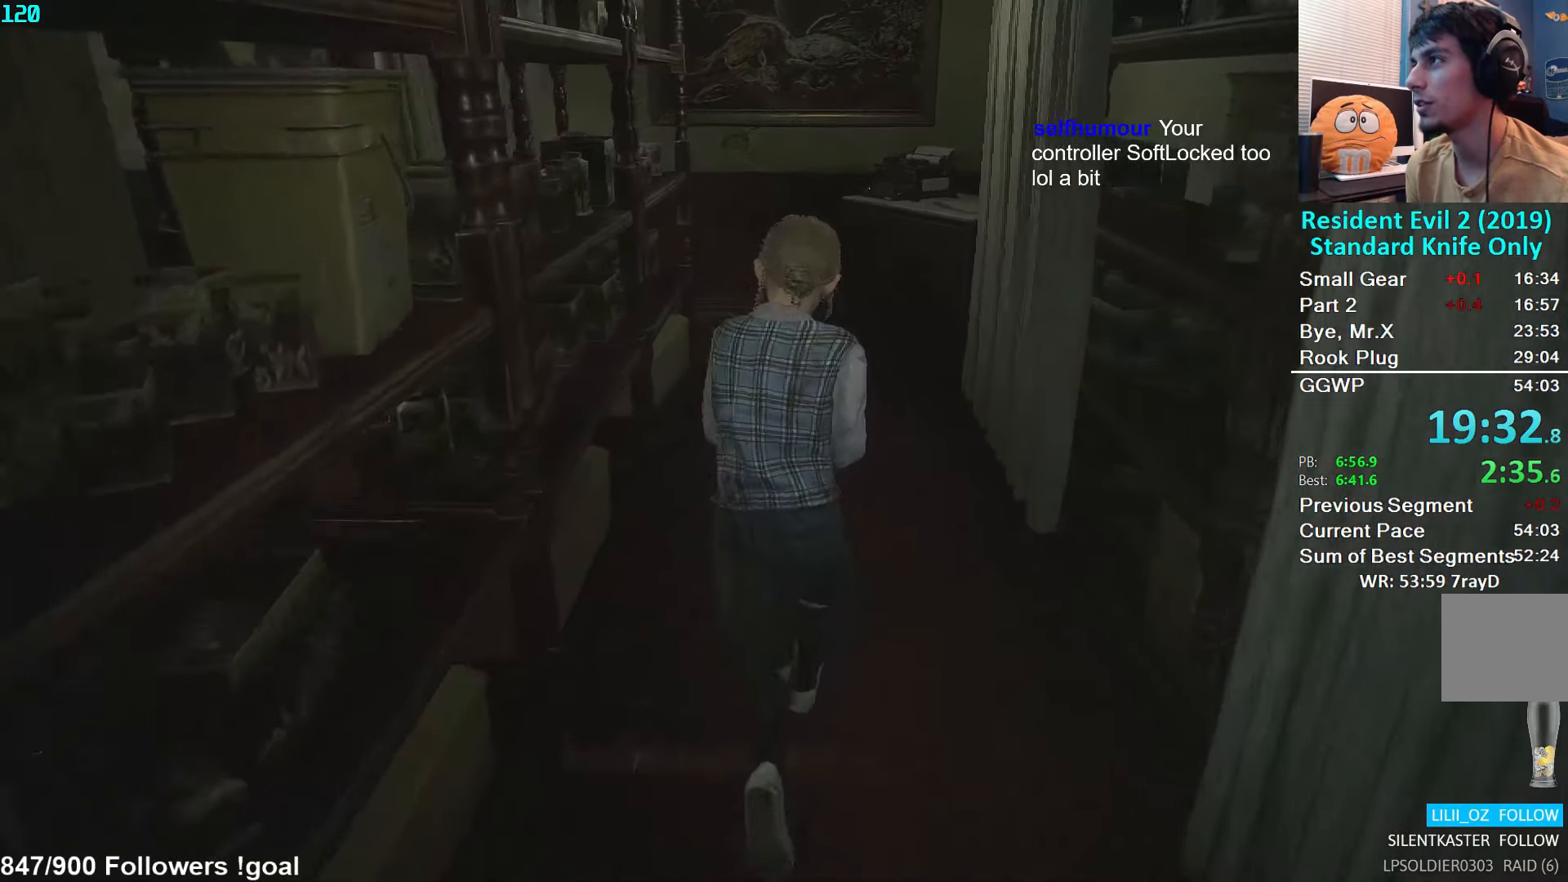
{"buttons": [], "left_stick": "up", "right_stick": "center", "events": []}
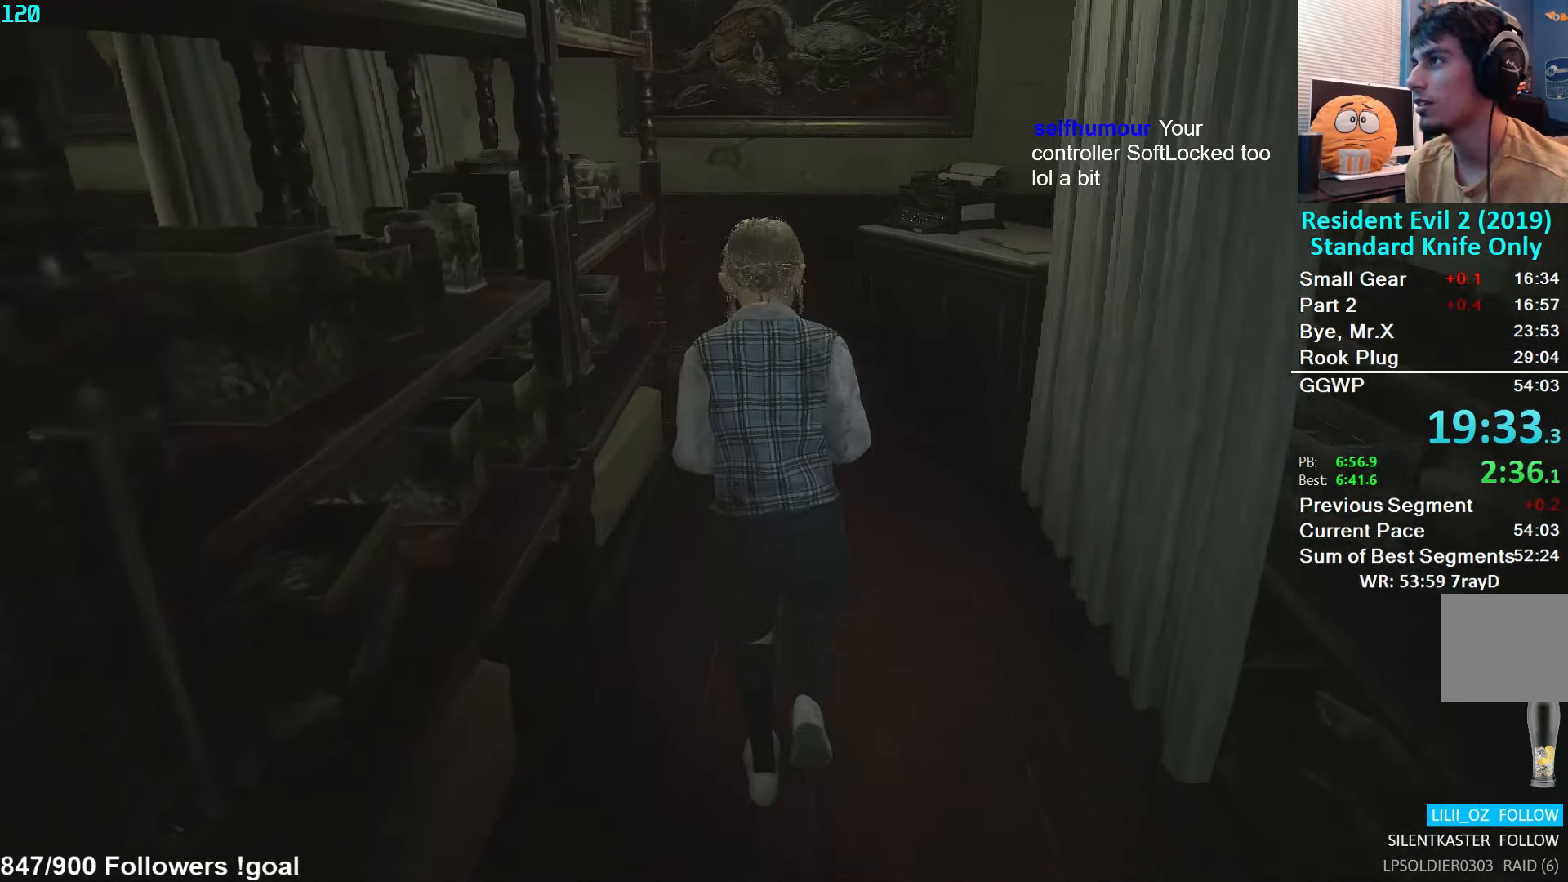
{"buttons": [], "left_stick": "up-left", "right_stick": "left", "events": [[333, "right_stick", "left"], [500, "left_stick", "up-left"]]}
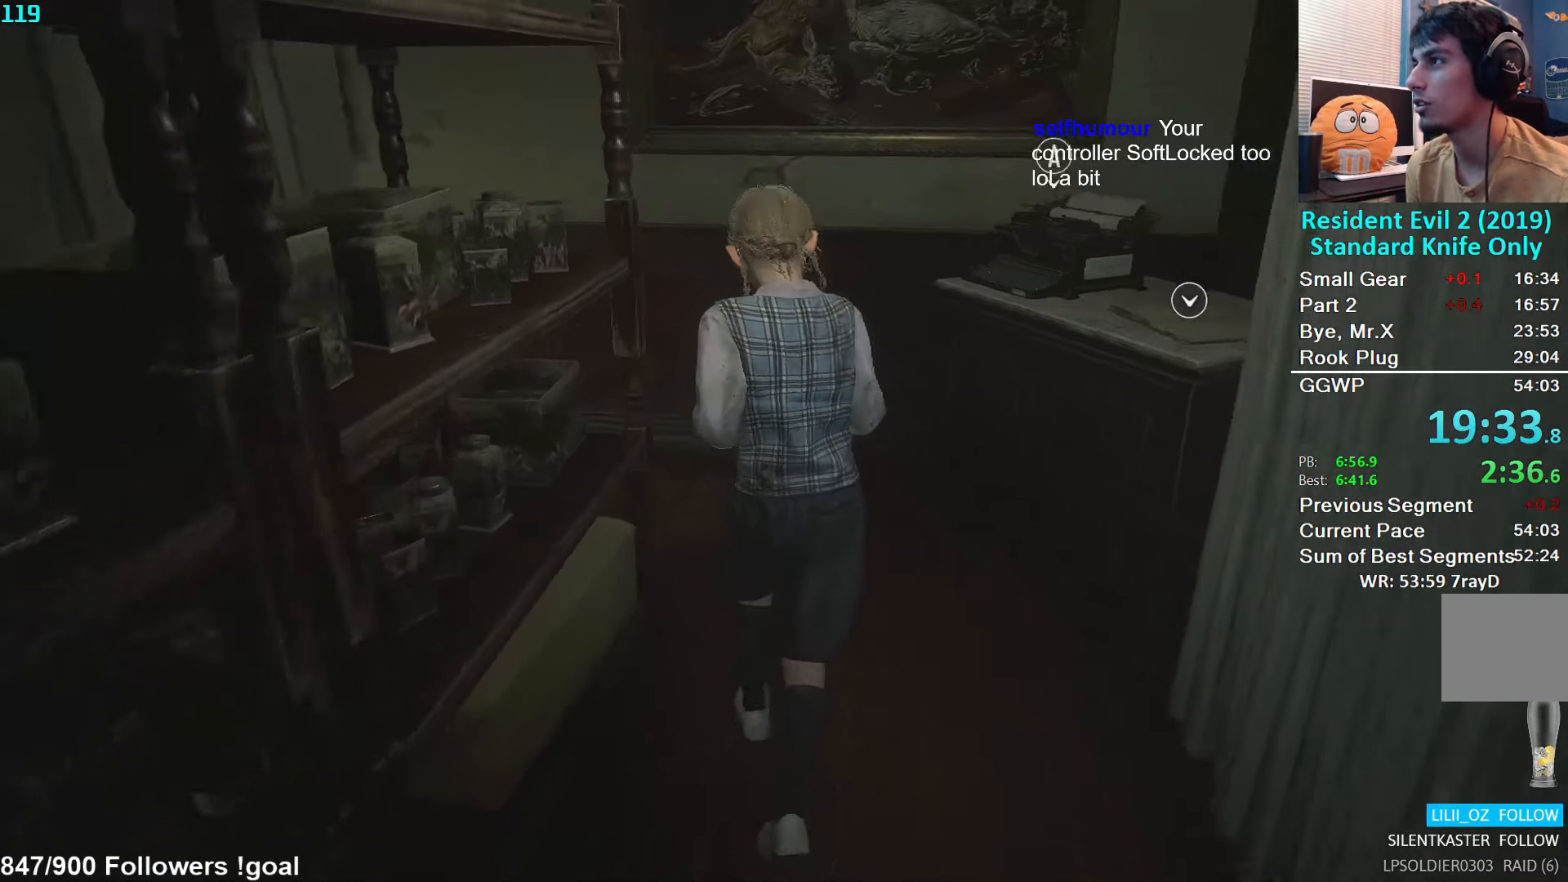
{"buttons": [], "left_stick": "up-left", "right_stick": "left", "events": []}
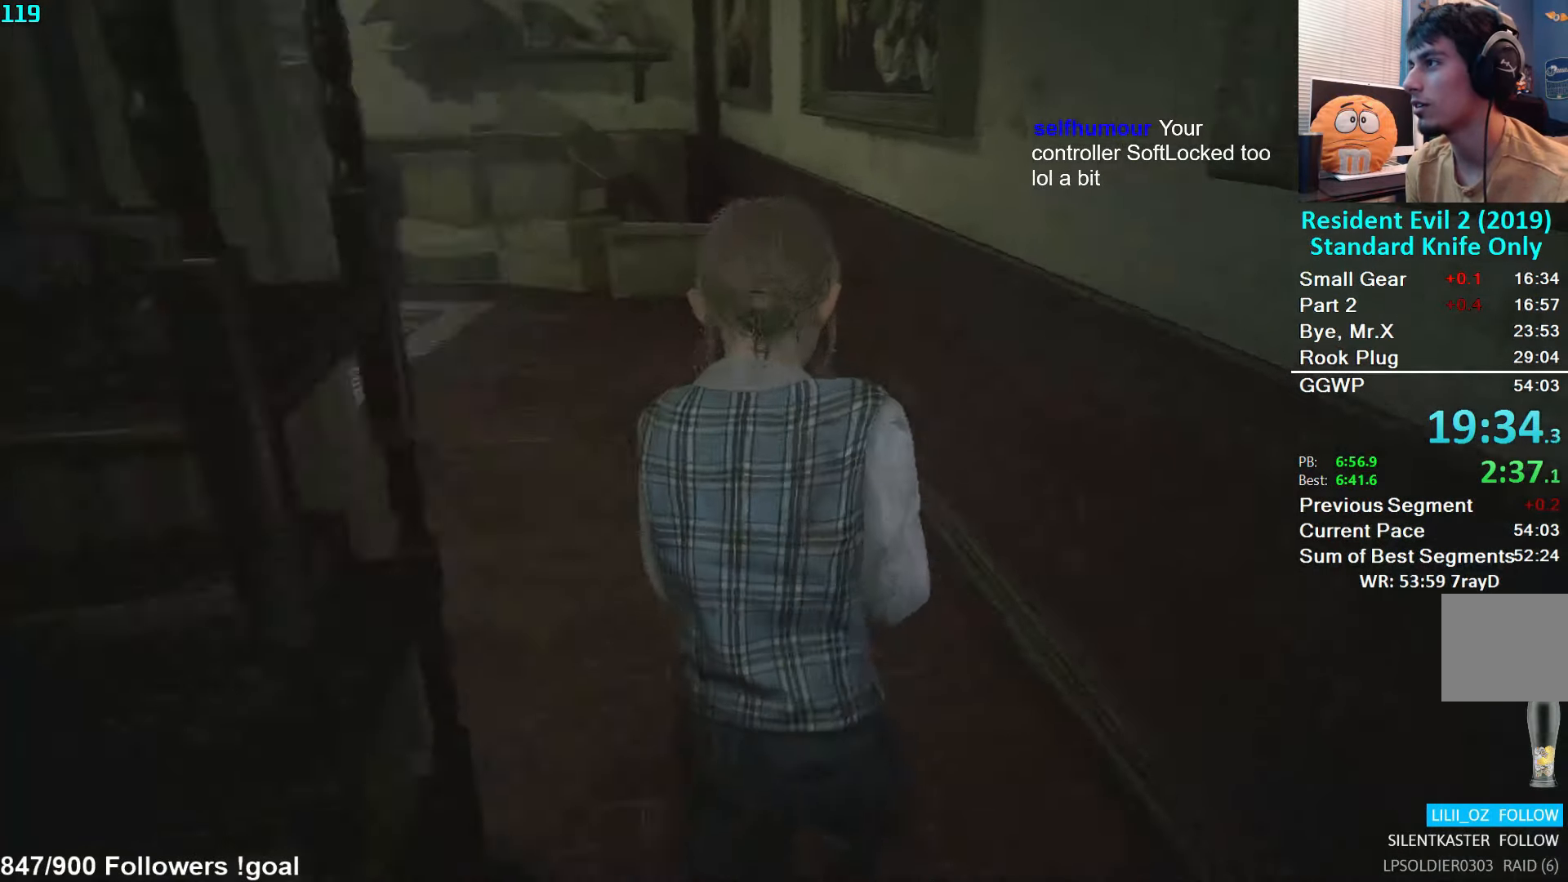
{"buttons": [], "left_stick": "up", "right_stick": "center", "events": [[450, "right_stick", "center"], [500, "left_stick", "up"]]}
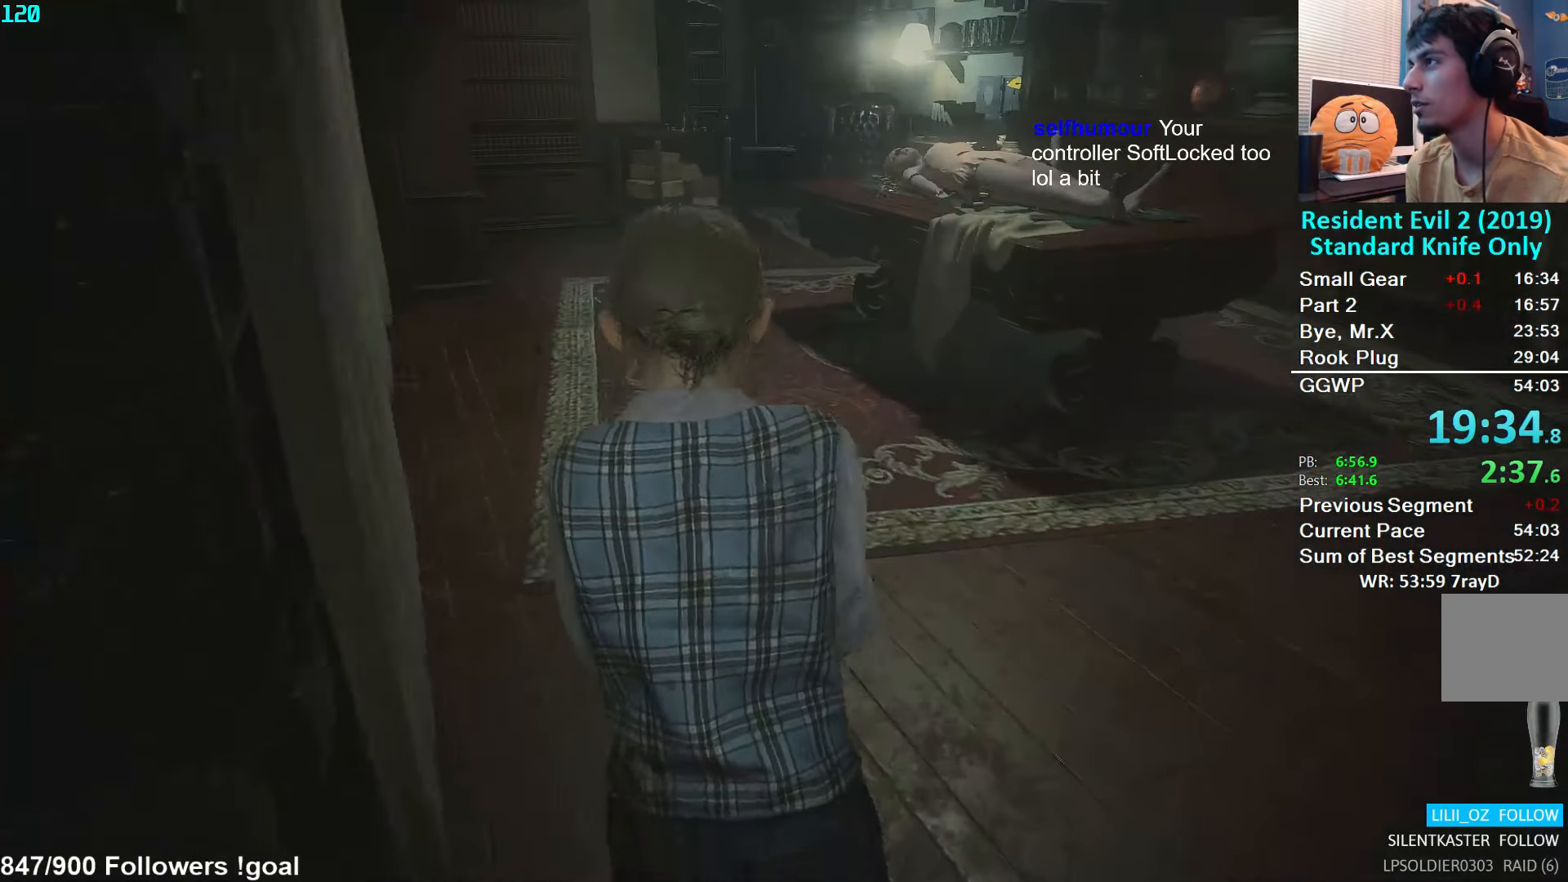
{"buttons": [], "left_stick": "up", "right_stick": "center", "events": [[317, "right_stick", "left"], [433, "right_stick", "center"]]}
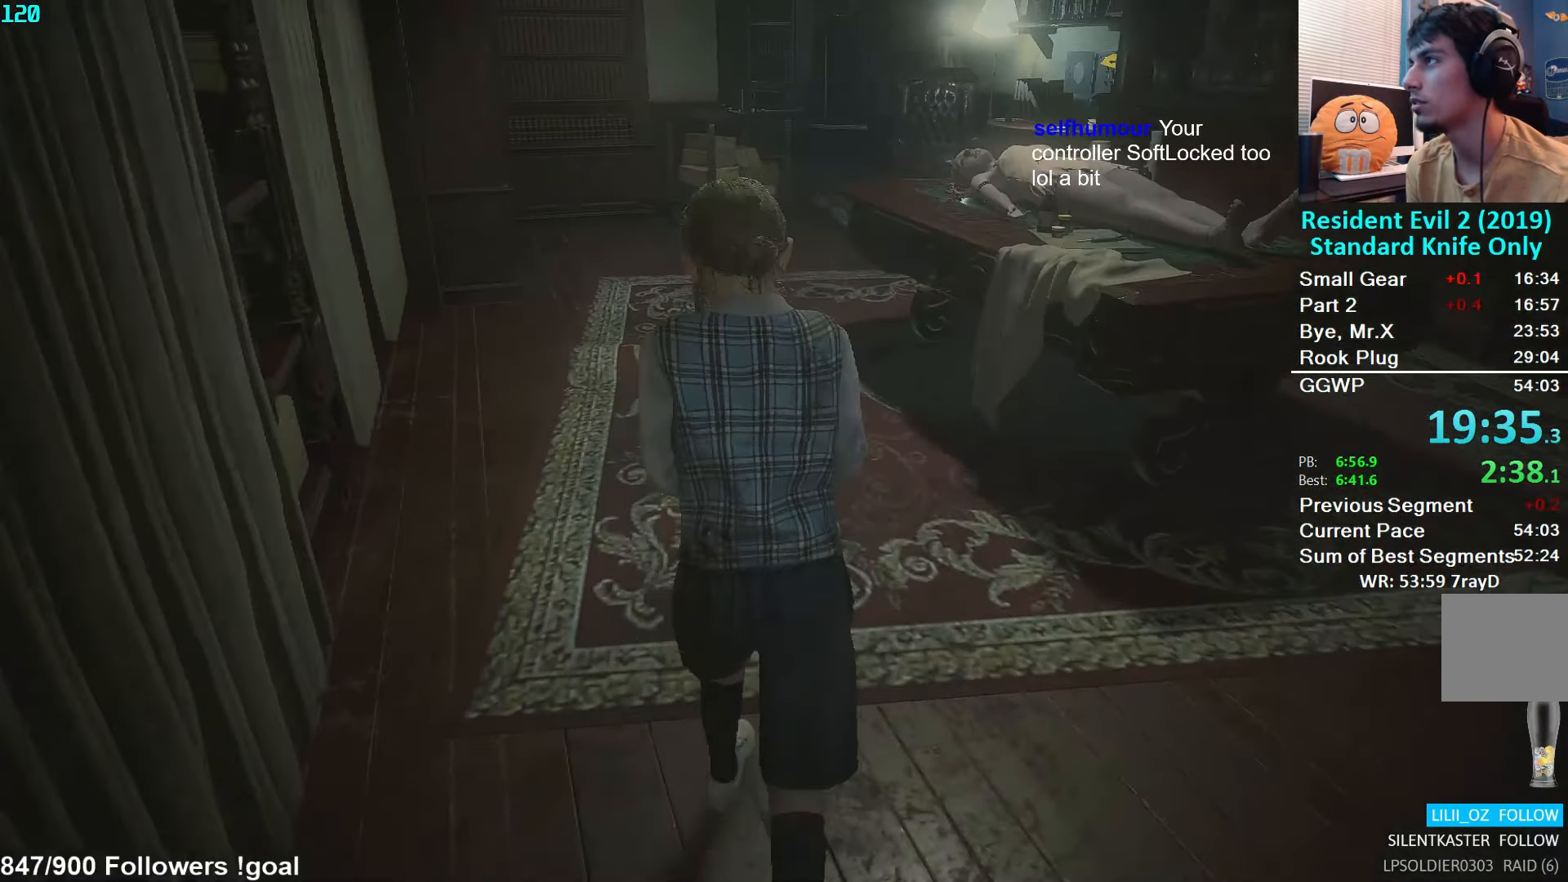
{"buttons": [], "left_stick": "up", "right_stick": "center", "events": []}
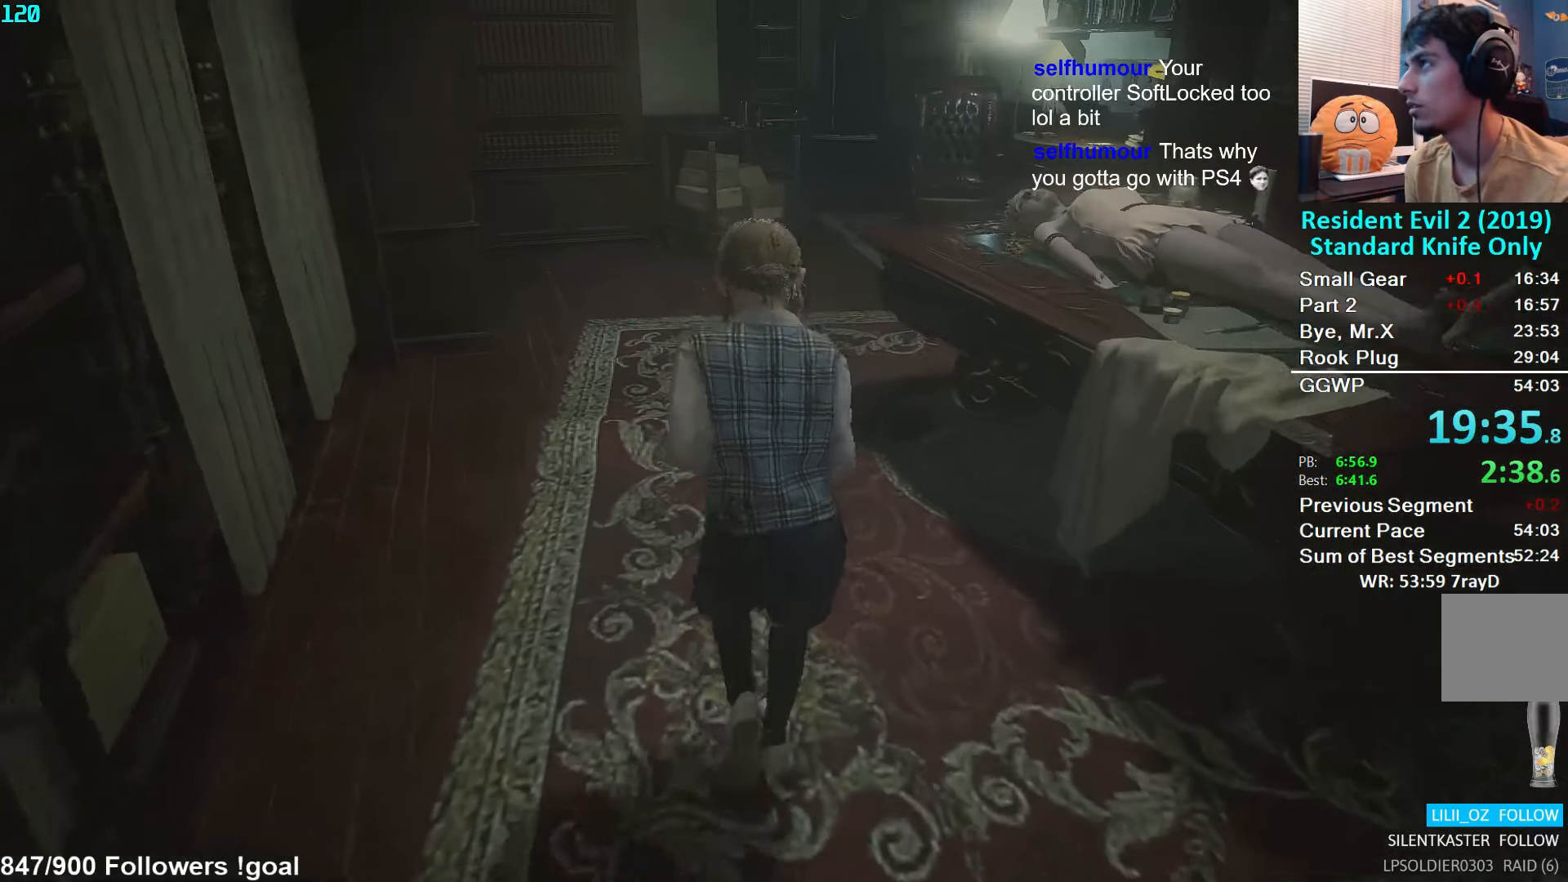
{"buttons": [], "left_stick": "up", "right_stick": "right", "events": [[167, "right_stick", "right"]]}
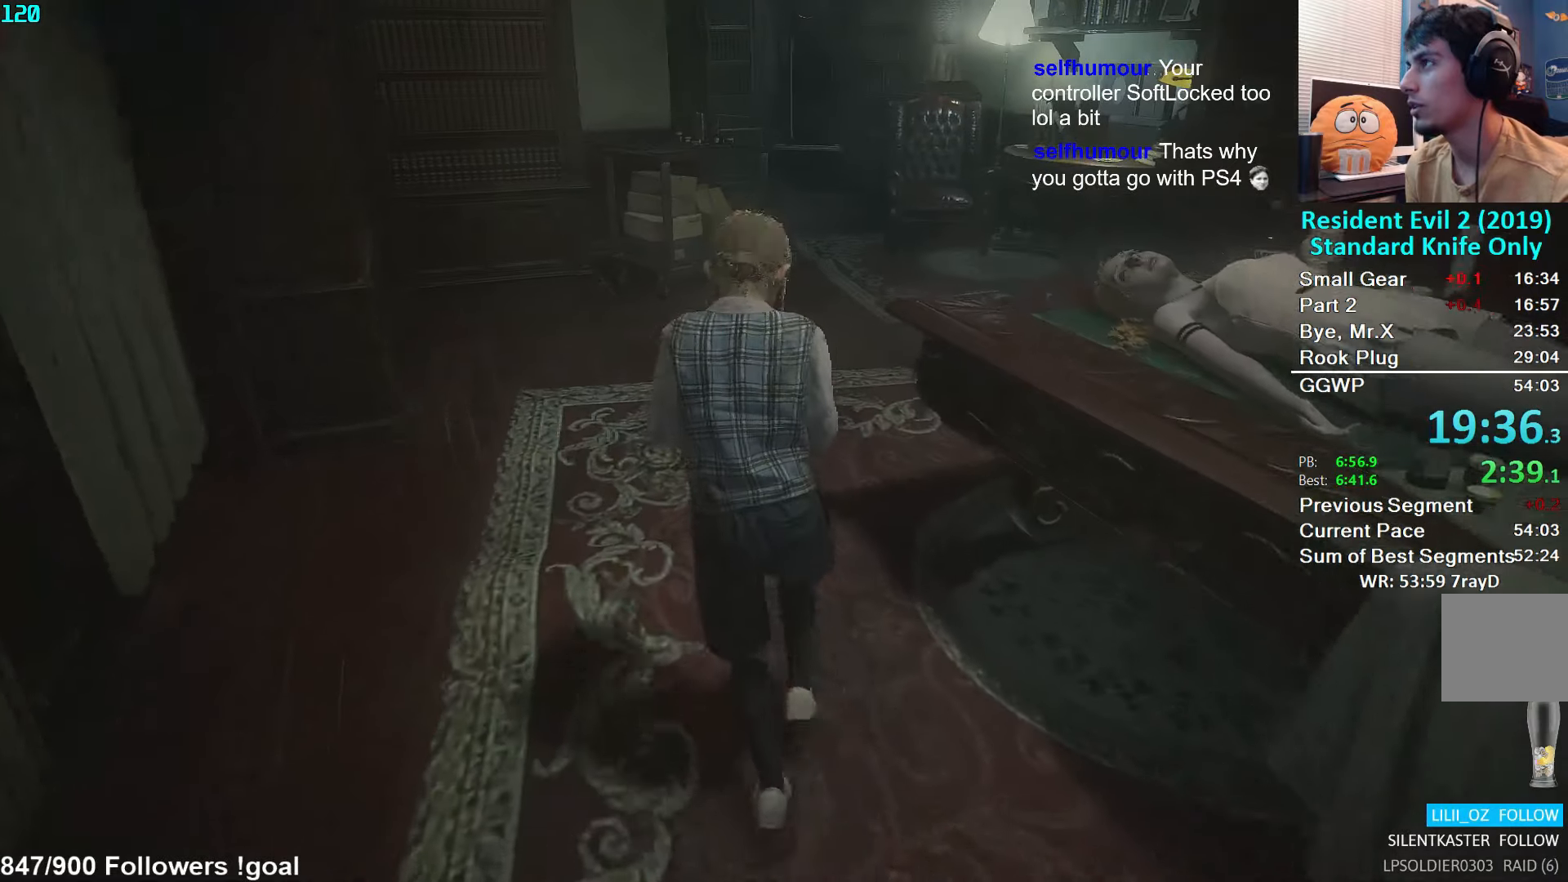
{"buttons": [], "left_stick": "up", "right_stick": "right", "events": []}
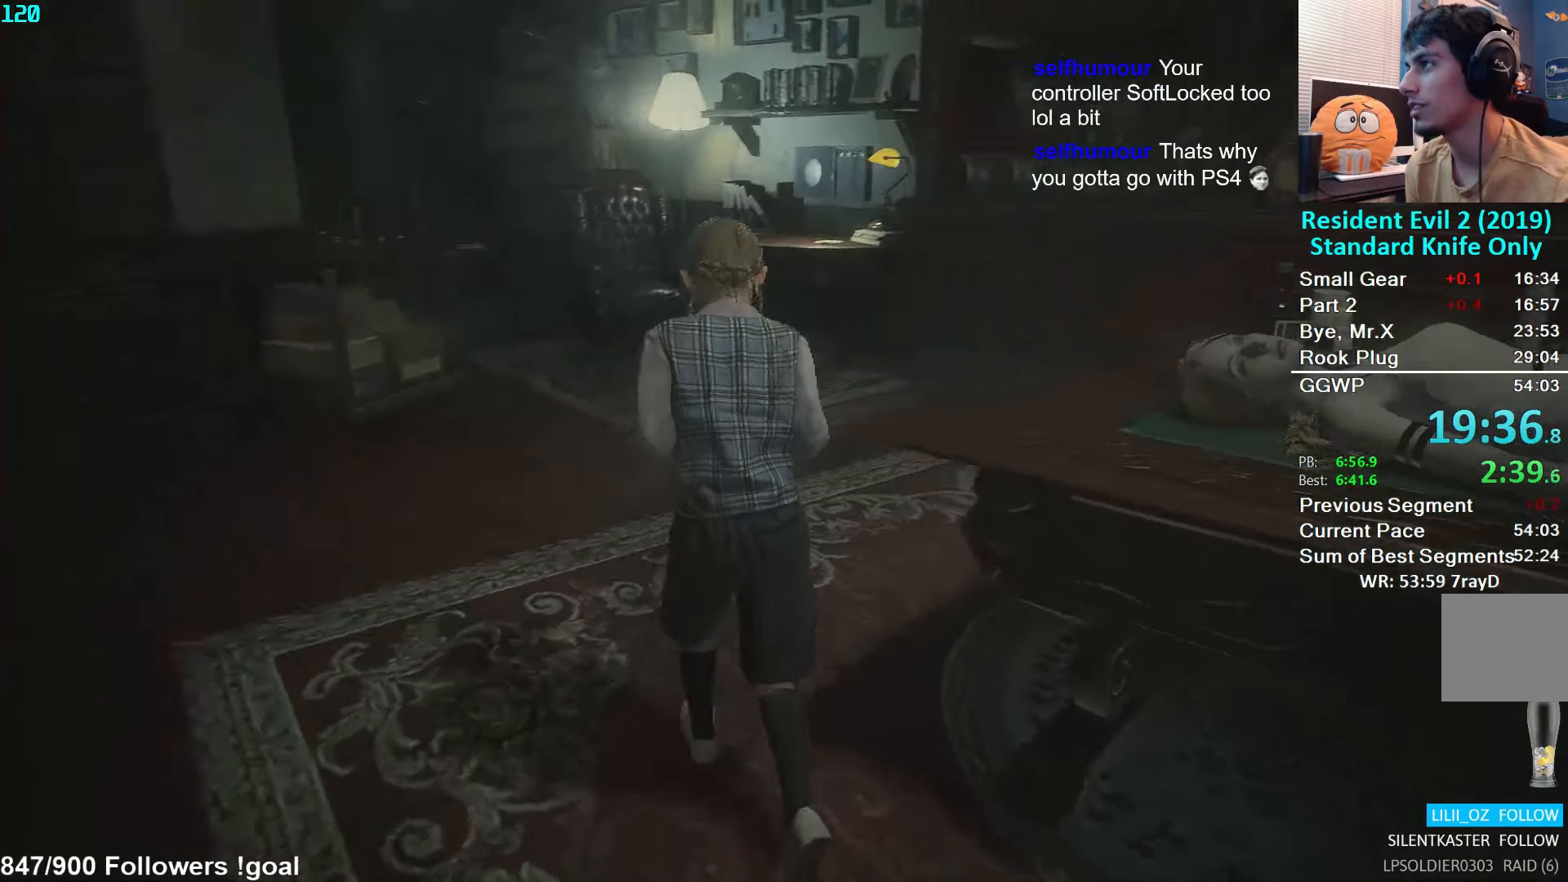
{"buttons": [], "left_stick": "up", "right_stick": "center", "events": [[67, "right_stick", "center"]]}
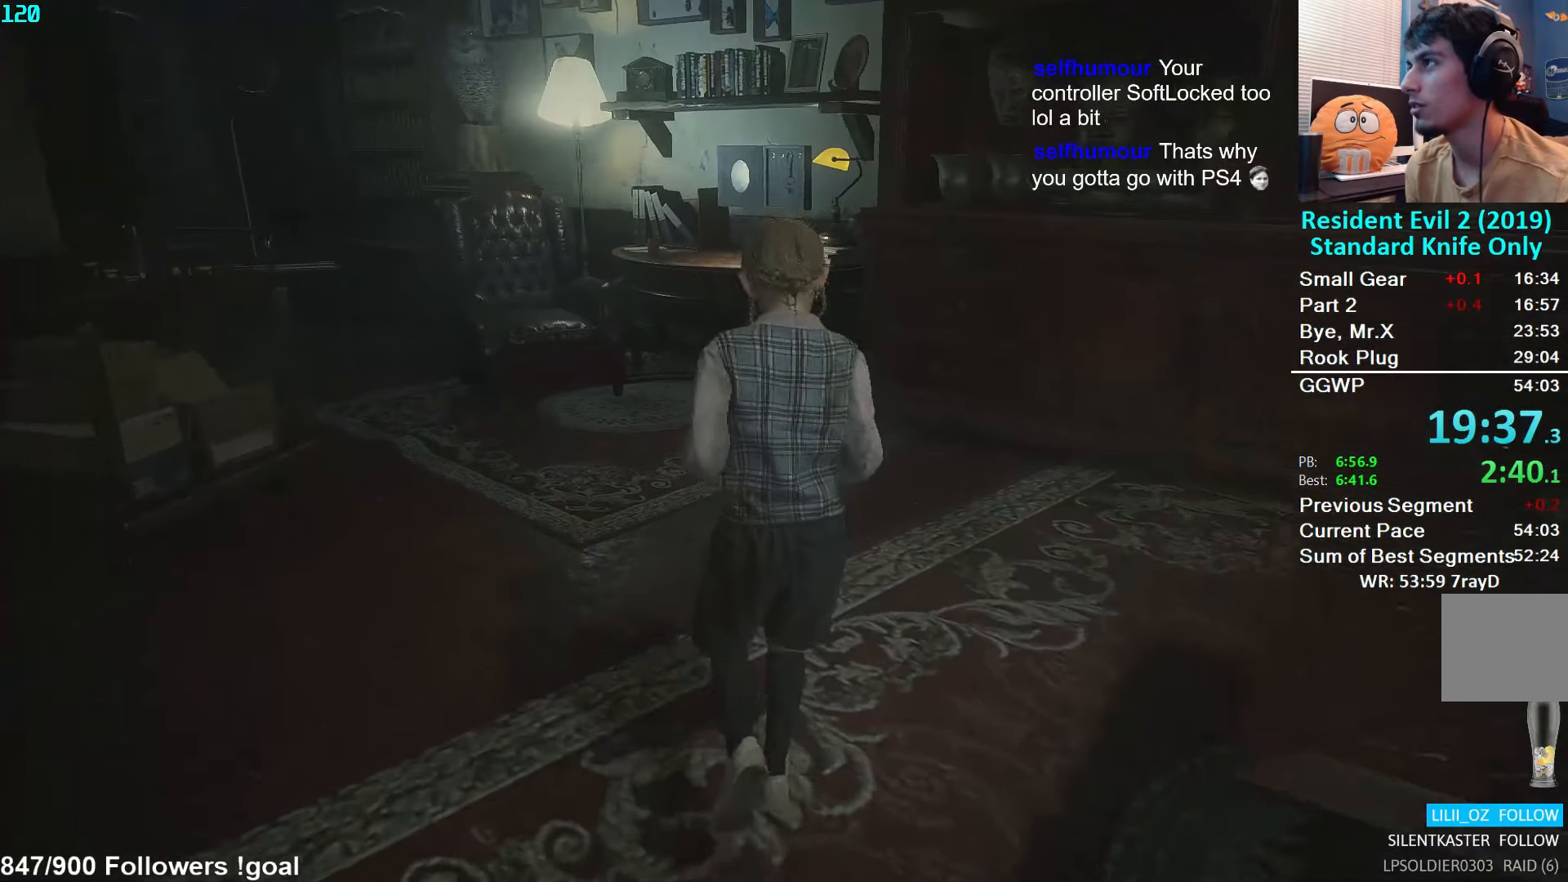
{"buttons": ["A"], "left_stick": "up", "right_stick": "center", "events": [[100, "right_stick", "down"], [200, "right_stick", "center"], [317, "A", "down"], [367, "A", "up"], [450, "A", "down"]]}
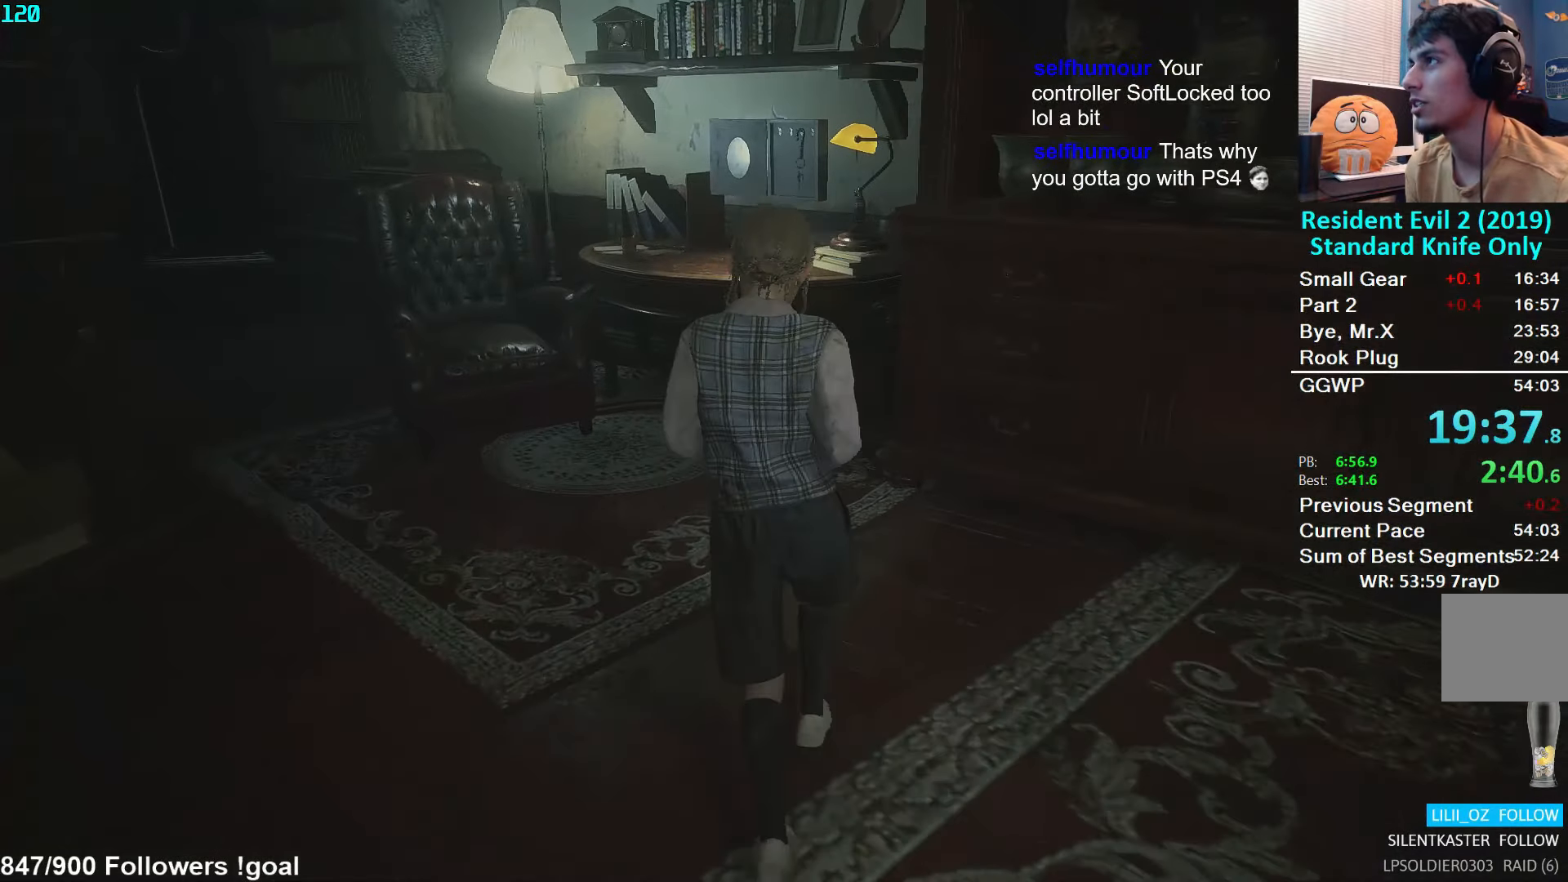
{"buttons": ["R2"], "left_stick": "up", "right_stick": "center", "events": [[17, "A", "up"], [84, "A", "down"], [134, "A", "up"], [217, "A", "down"], [267, "A", "up"], [334, "A", "down"], [417, "A", "up"], [500, "R2", "down"]]}
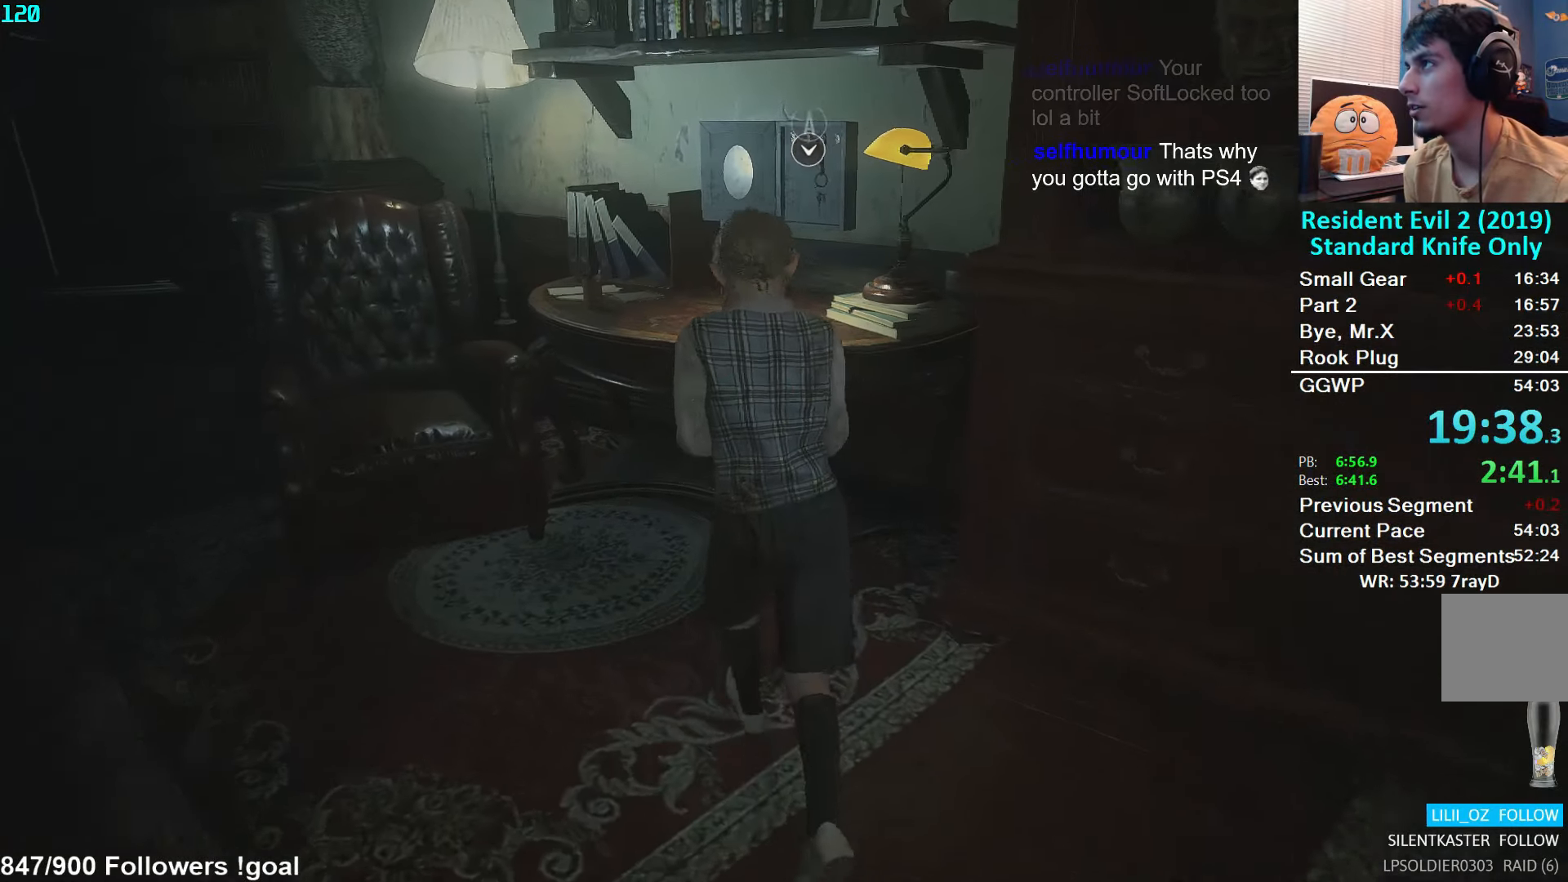
{"buttons": [], "left_stick": "up", "right_stick": "center", "events": [[117, "A", "down"], [134, "R2", "up"], [167, "A", "up"], [234, "A", "down"], [284, "A", "up"], [350, "A", "down"], [417, "A", "up"]]}